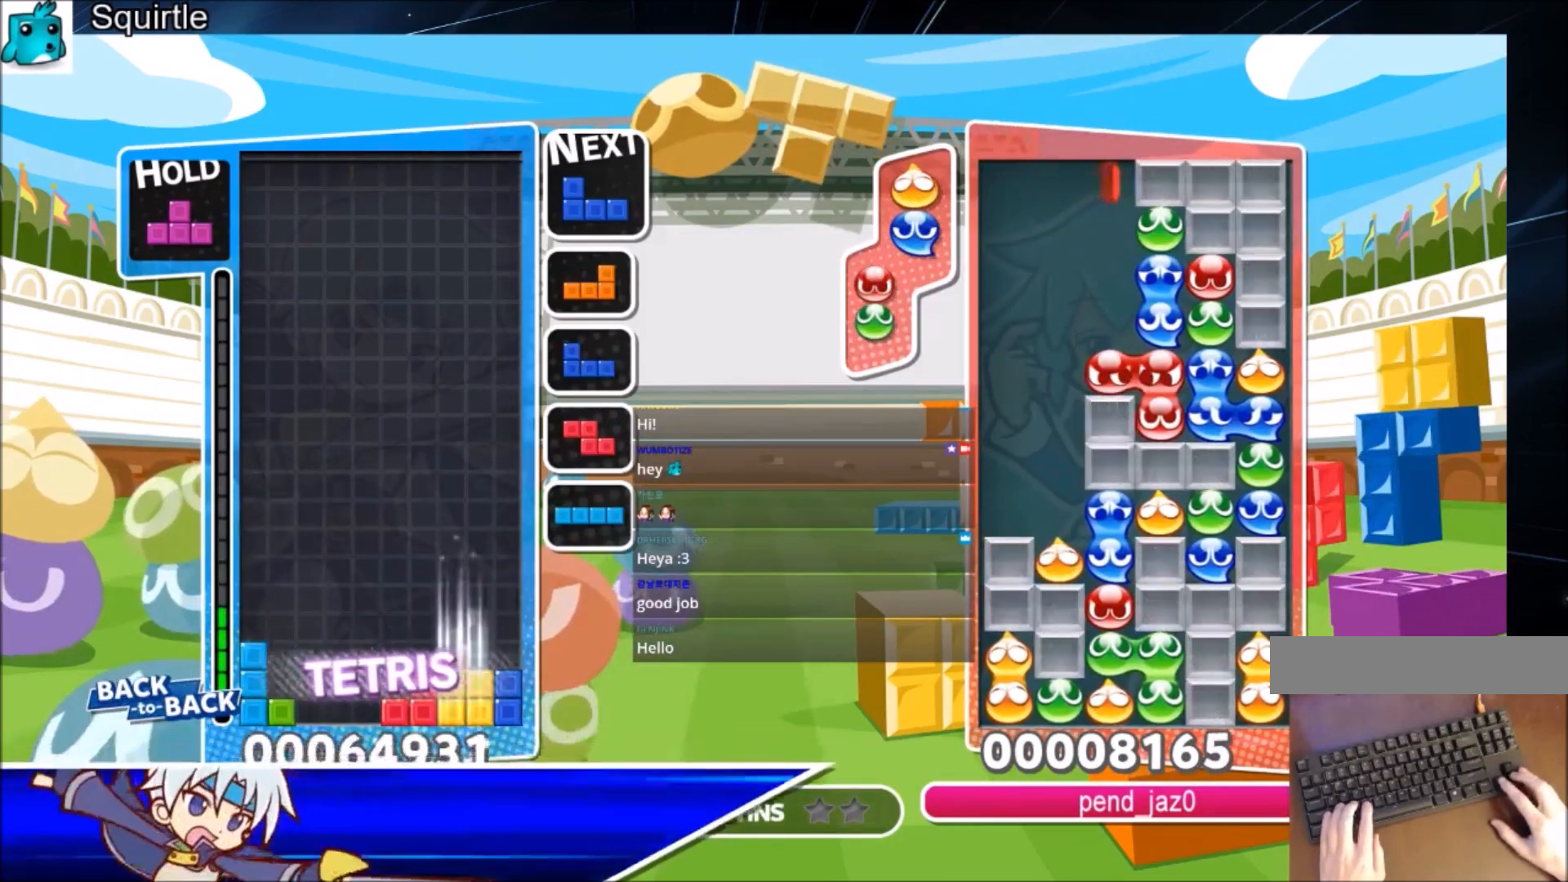
Gameplay with keyboard; each line is a JSON object with the keys held at the frame after it. "events" lists presses ("down") and releases ("up") of "c", "down", "left", "right", "shift", "up", "x" and "z" between this image and that frame as [ms after this image, input, new state], when the widget could be followed in between. No other keys are recorded. Mouse input is not recorded.
{"keys": [], "events": [[100, "down", "up"], [200, "right", "down"], [300, "right", "up"]]}
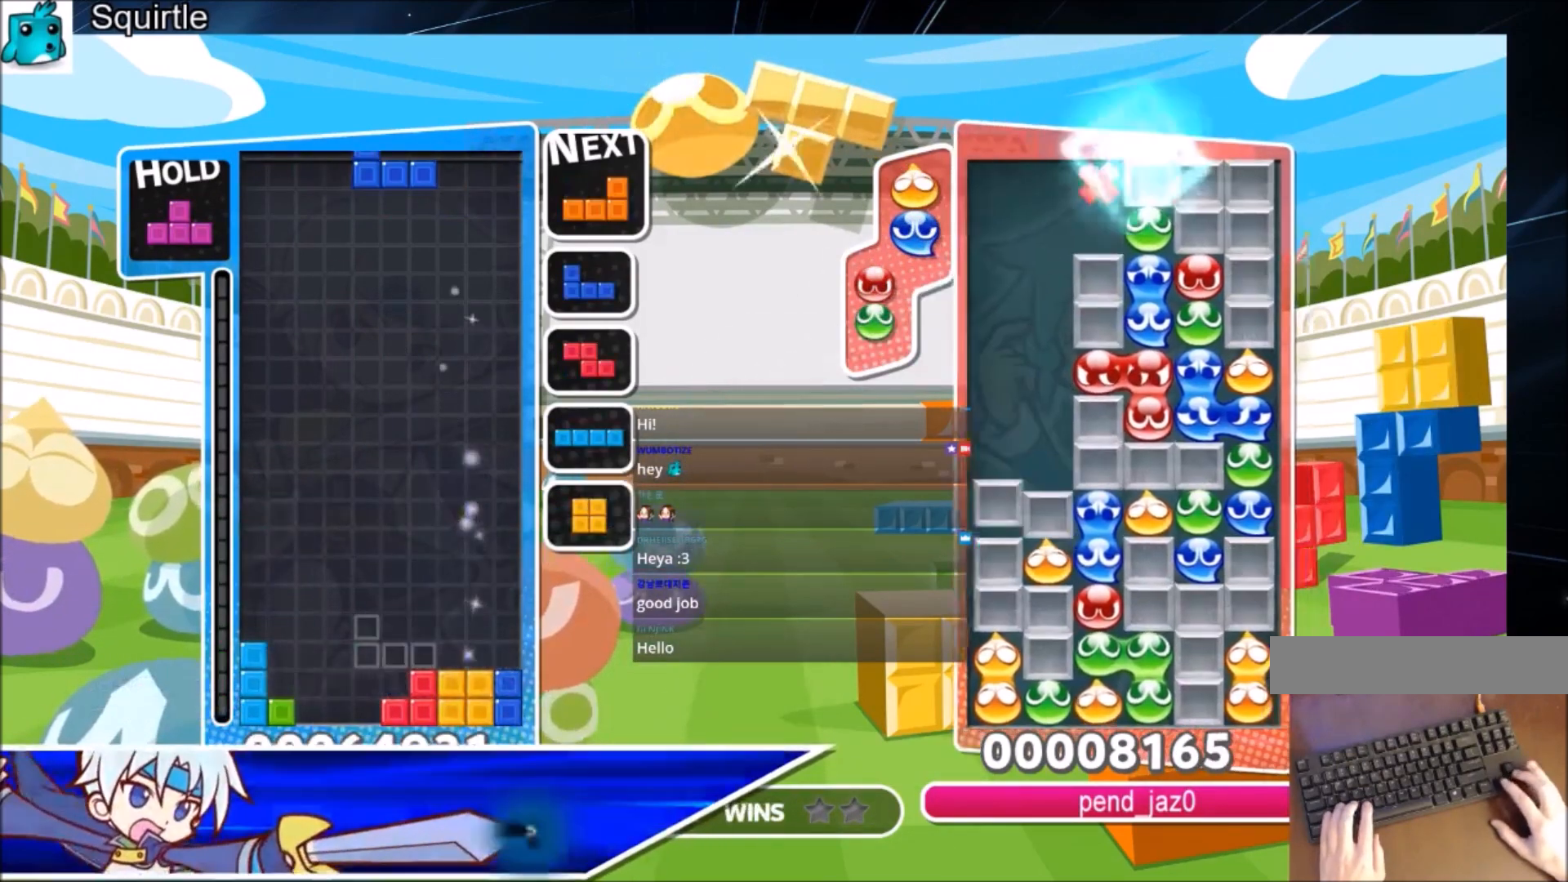
{"keys": ["right", "x"], "events": [[166, "right", "down"], [267, "down", "down"], [400, "down", "up"], [500, "x", "down"]]}
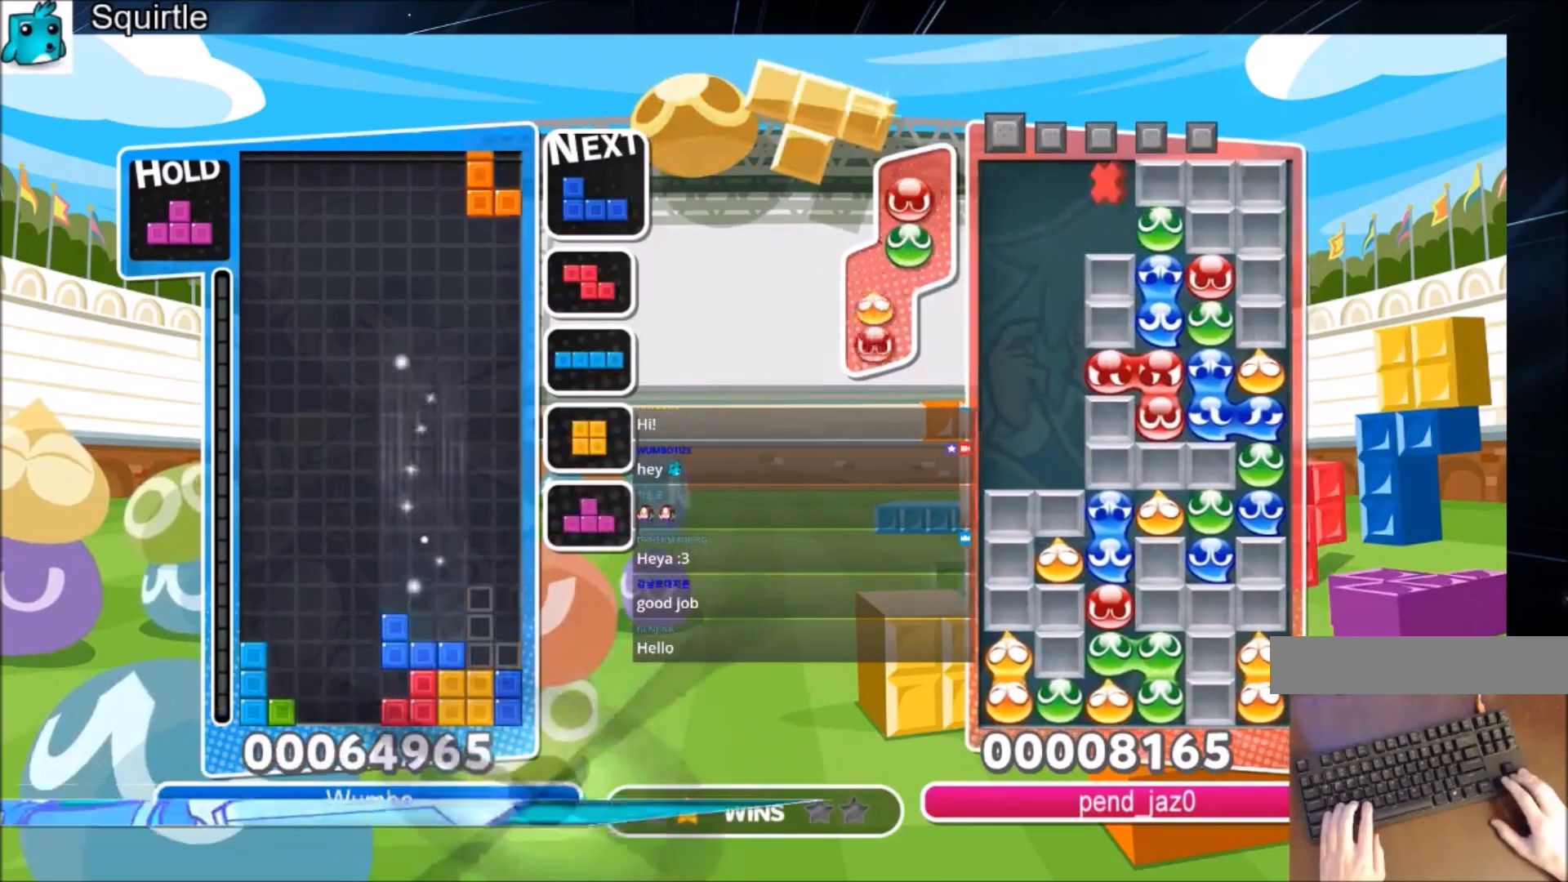
{"keys": ["down", "left", "z"], "events": [[134, "down", "down"], [134, "x", "up"], [234, "down", "up"], [467, "left", "down"], [467, "right", "up"], [467, "z", "down"], [501, "down", "down"]]}
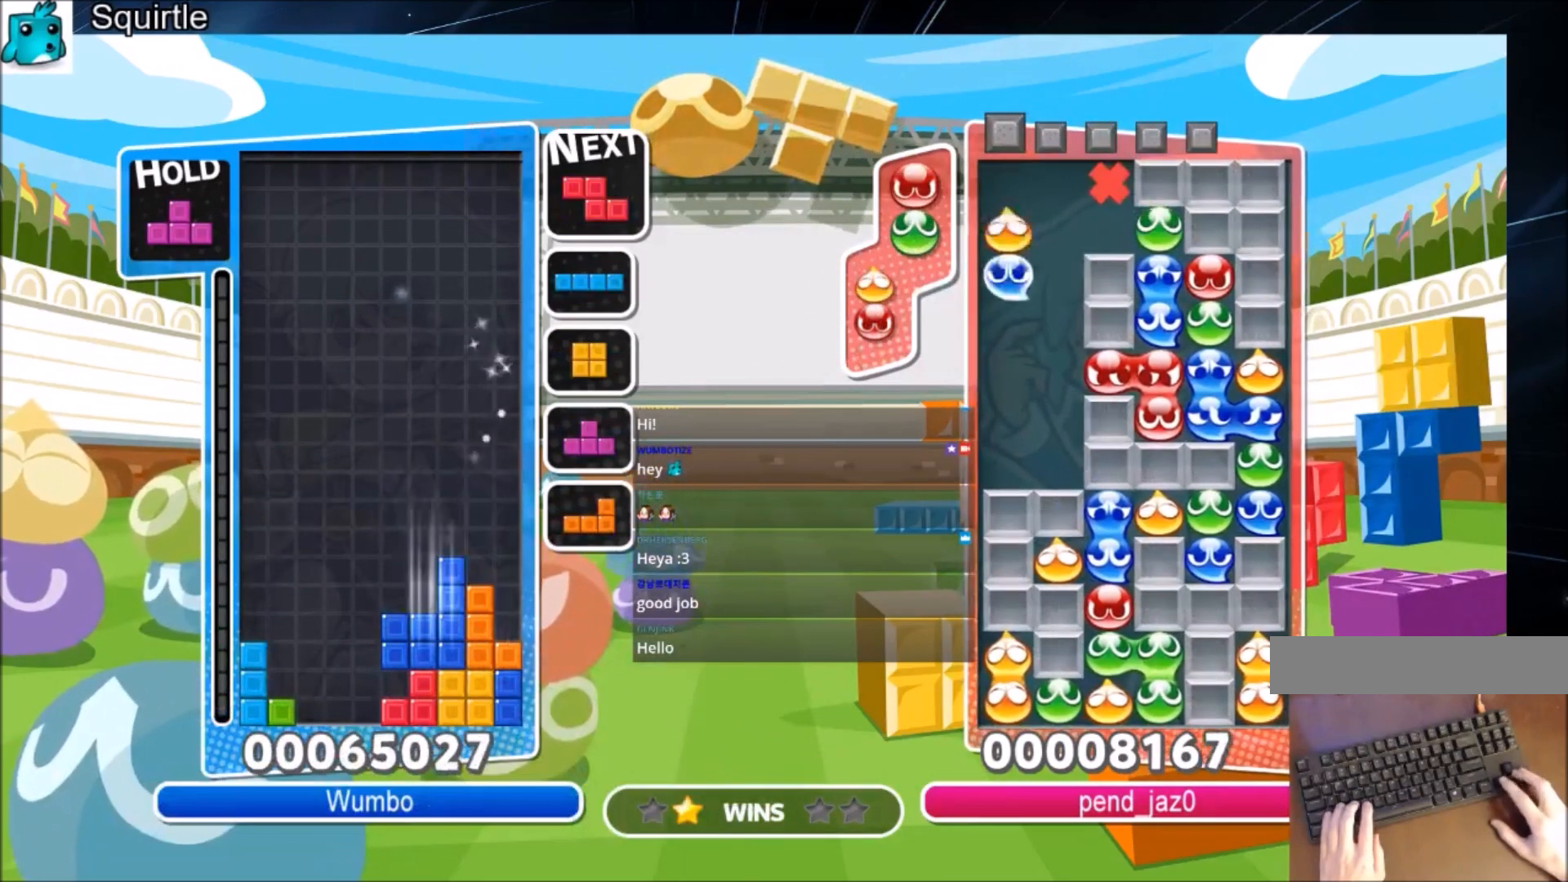
{"keys": ["right"], "events": [[100, "z", "up"], [133, "down", "up"], [300, "right", "down"], [367, "down", "down"], [367, "left", "up"], [467, "down", "up"]]}
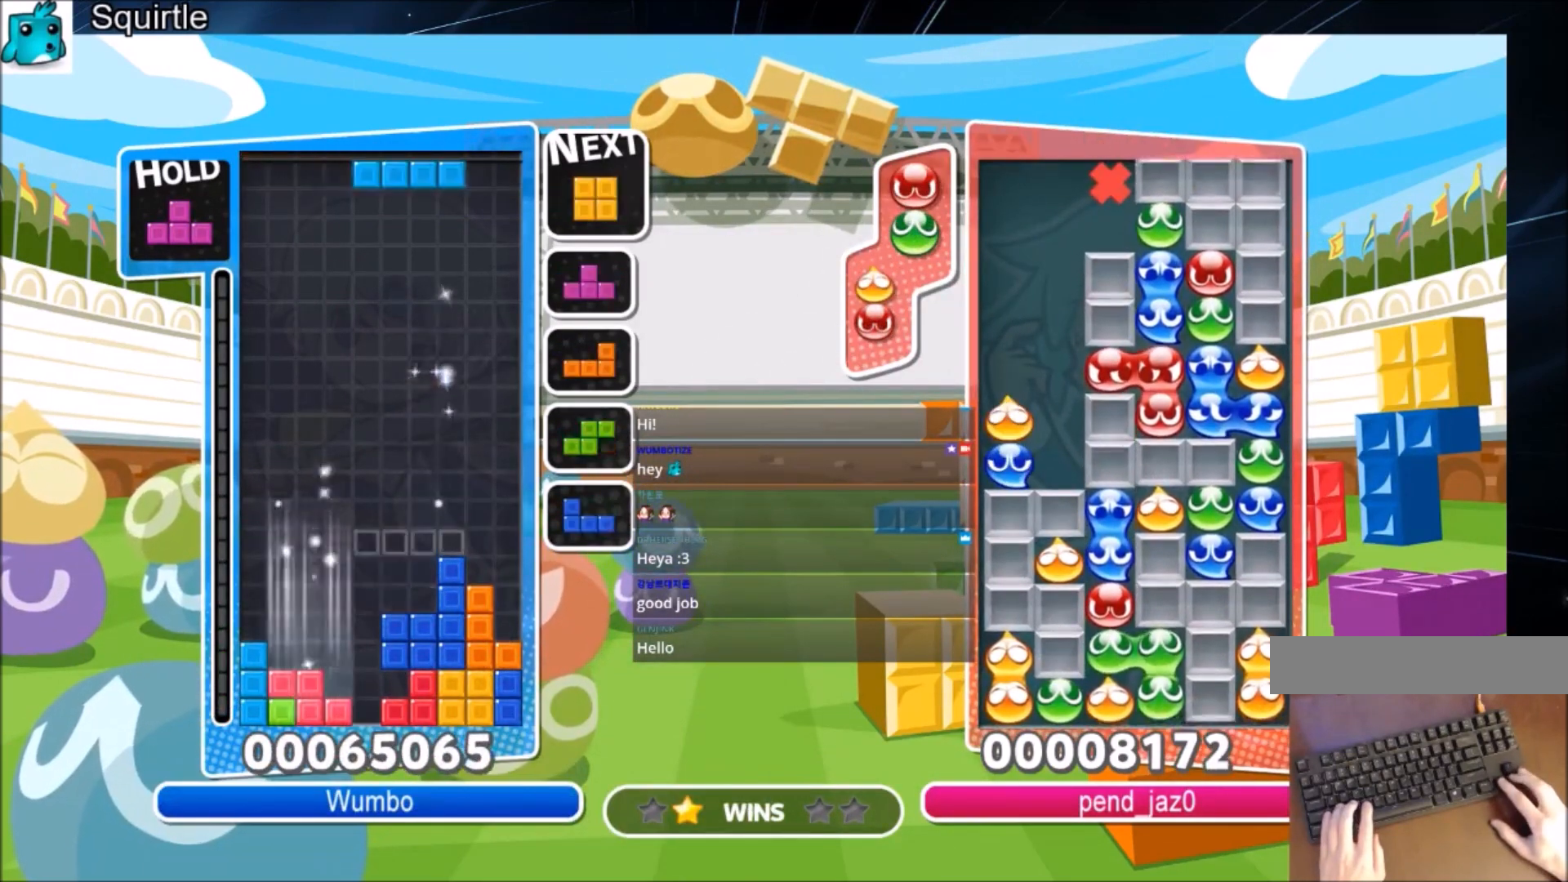
{"keys": ["up"], "events": [[67, "c", "down"], [67, "right", "up"], [67, "up", "down"], [167, "z", "down"], [200, "c", "up"], [367, "z", "up"]]}
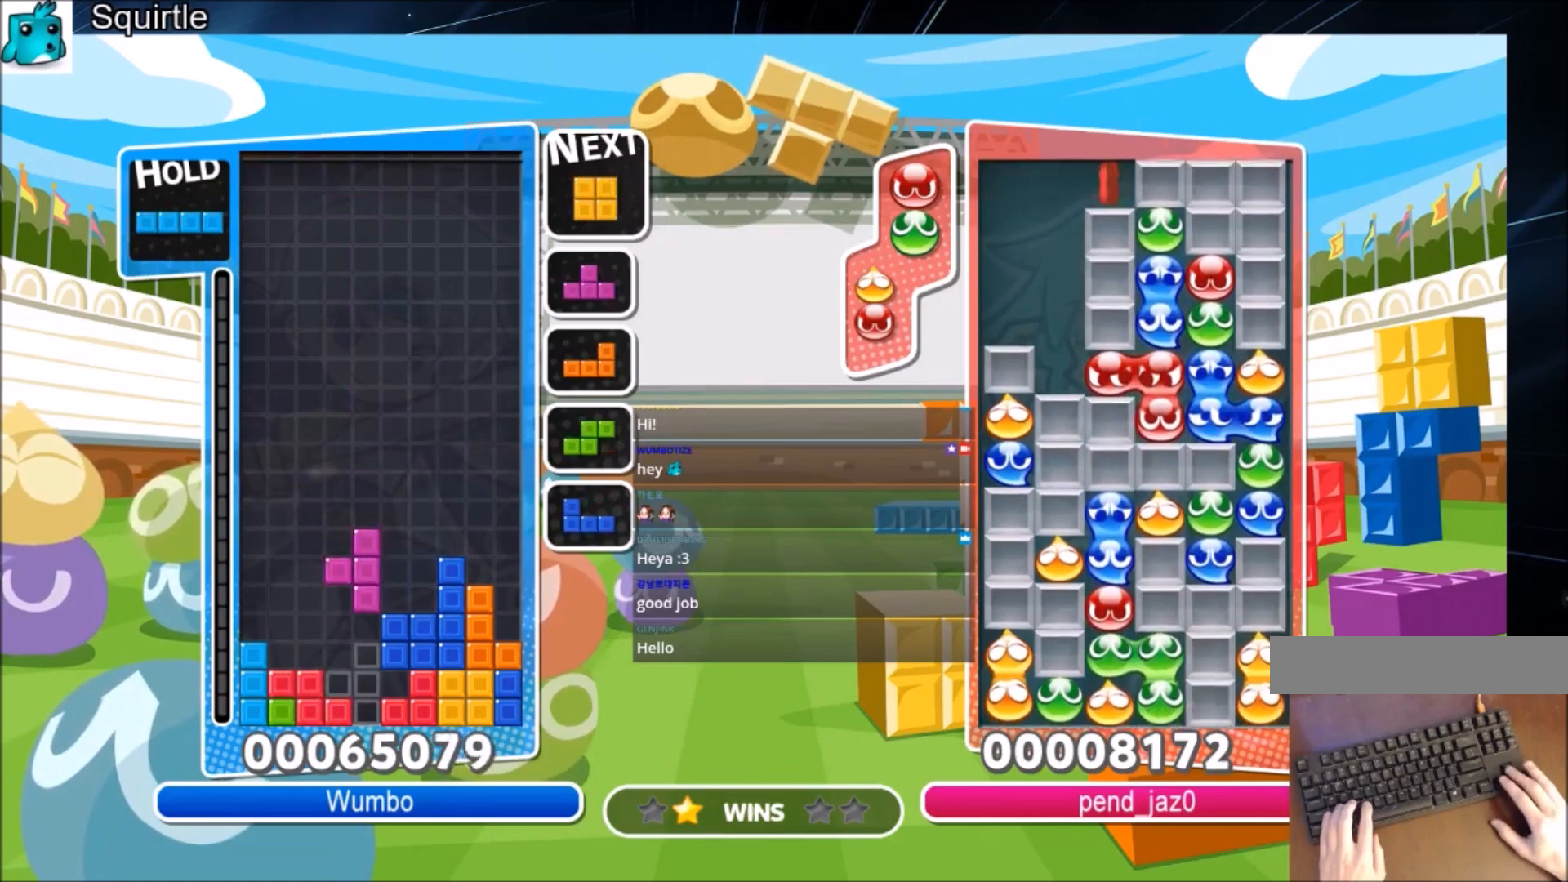
{"keys": ["down"], "events": [[166, "z", "down"], [233, "up", "up"], [267, "down", "down"], [400, "z", "up"]]}
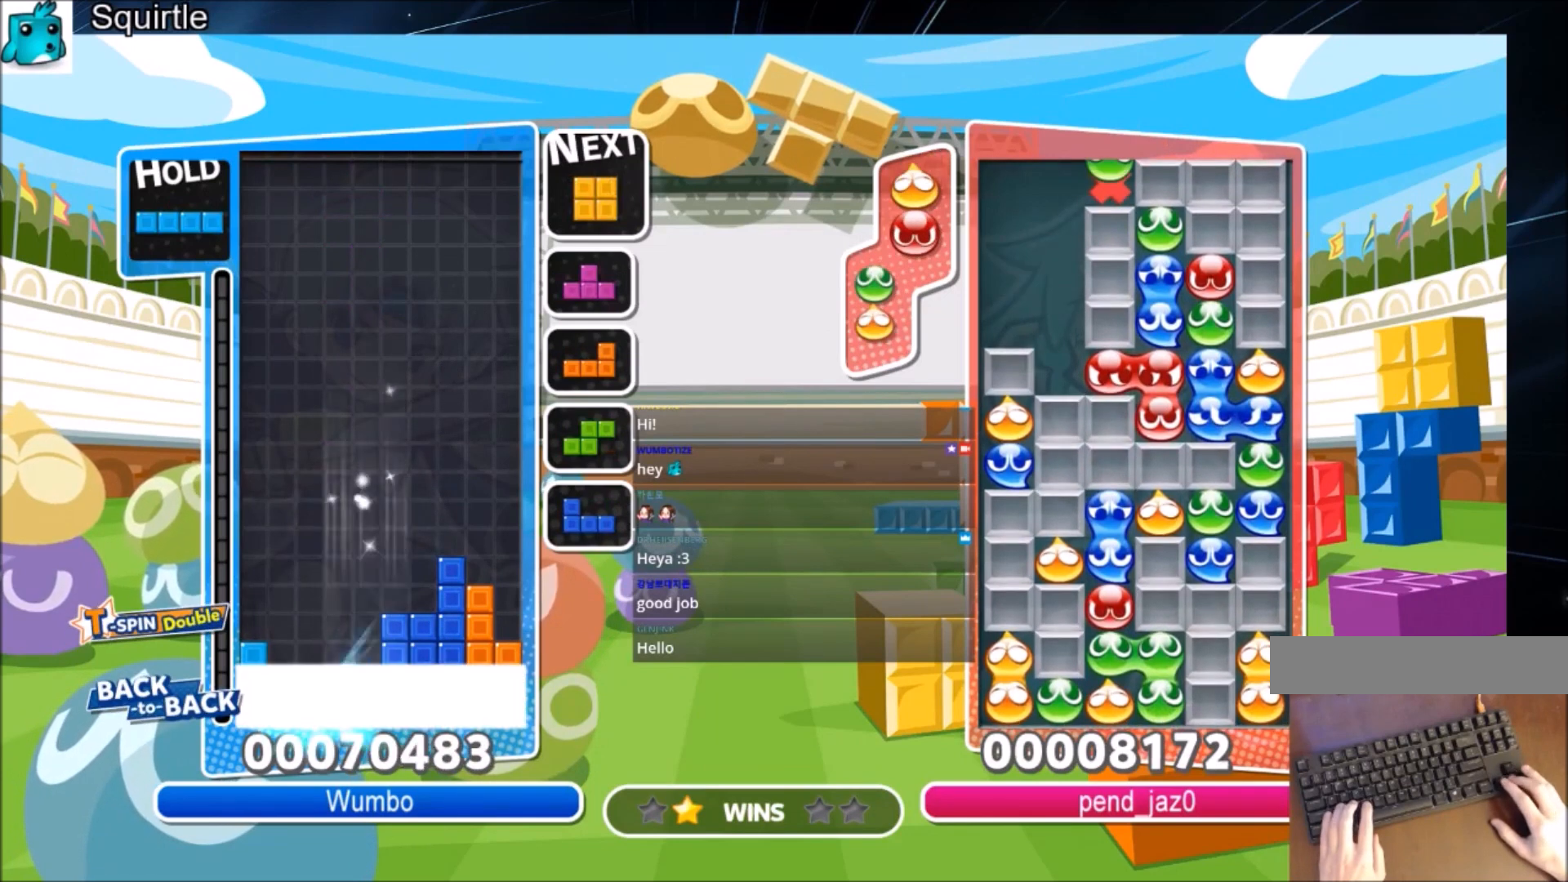
{"keys": [], "events": [[300, "down", "up"]]}
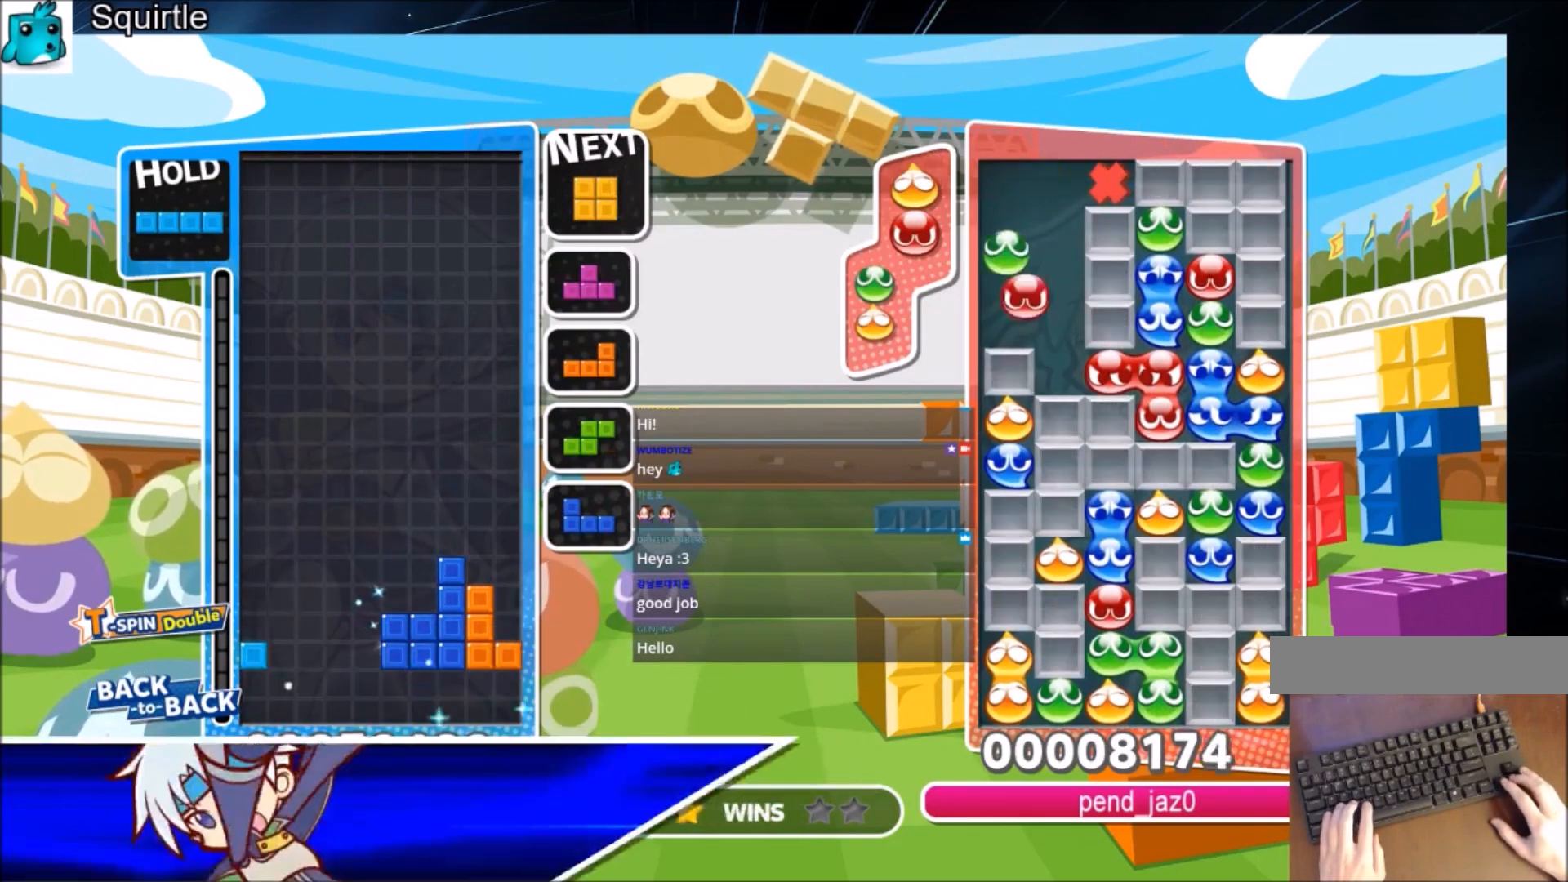
{"keys": [], "events": []}
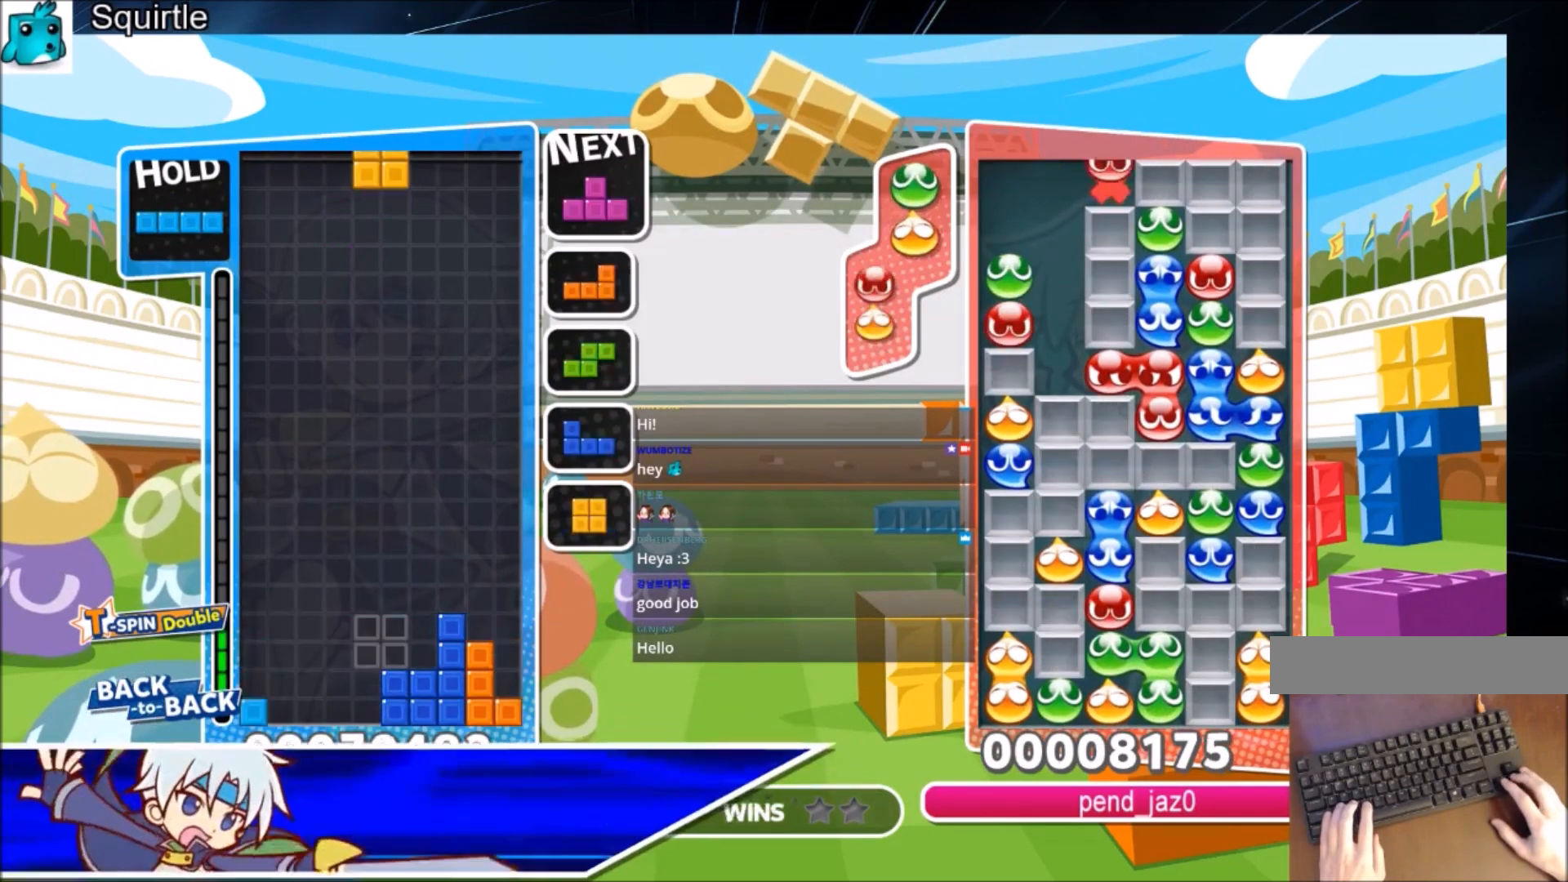
{"keys": ["right"], "events": [[34, "right", "down"], [100, "down", "down"], [234, "down", "up"], [334, "c", "down"], [501, "c", "up"]]}
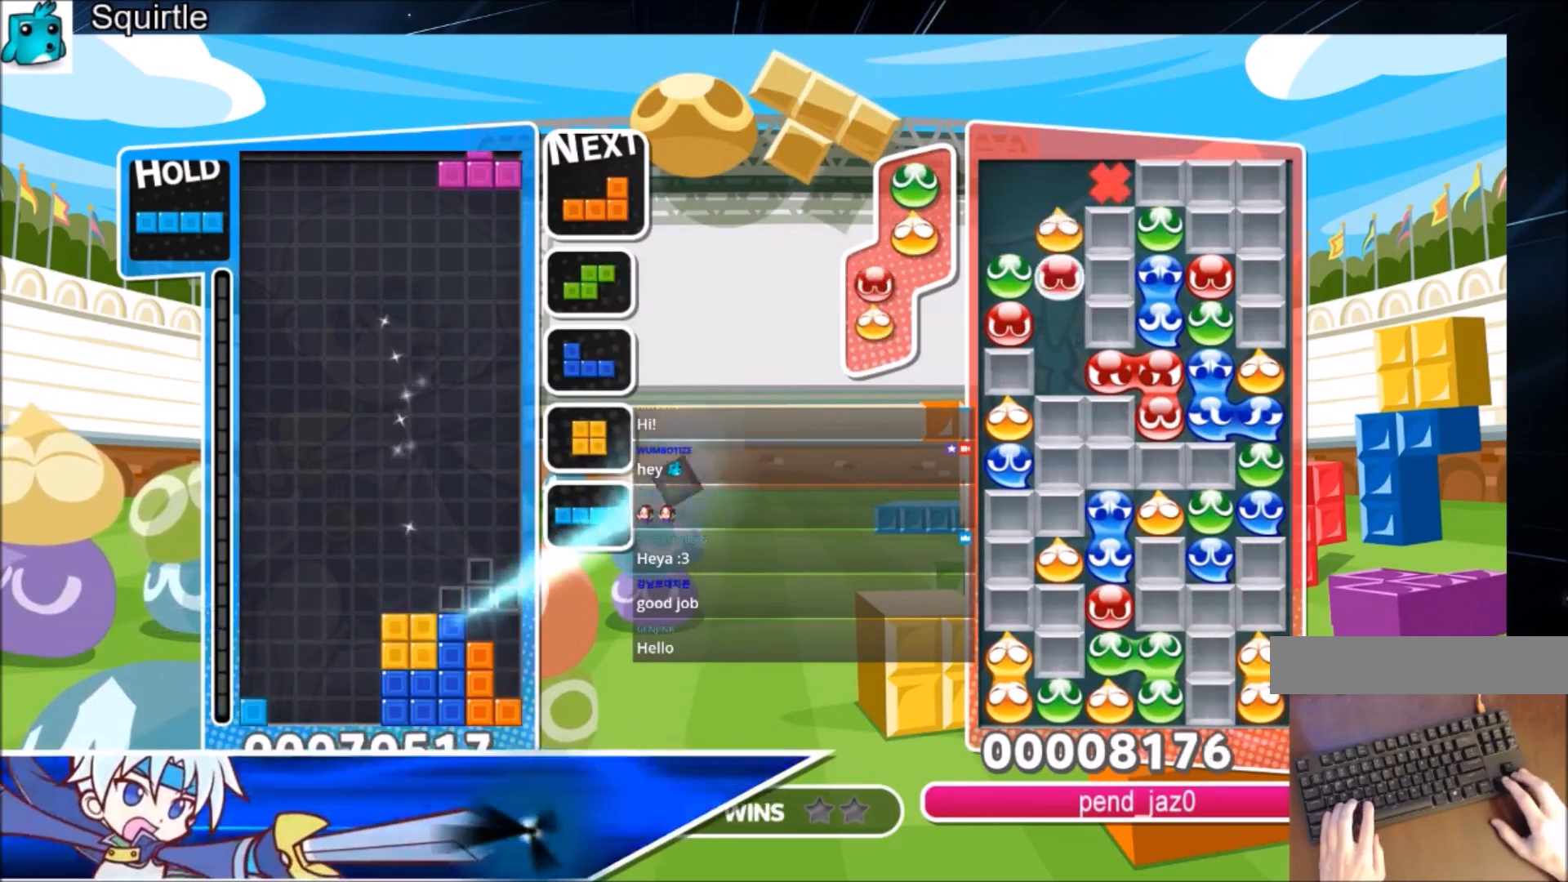
{"keys": [], "events": [[66, "c", "down"], [133, "x", "down"], [300, "c", "up"], [333, "down", "down"], [367, "right", "up"], [367, "x", "up"], [433, "down", "up"]]}
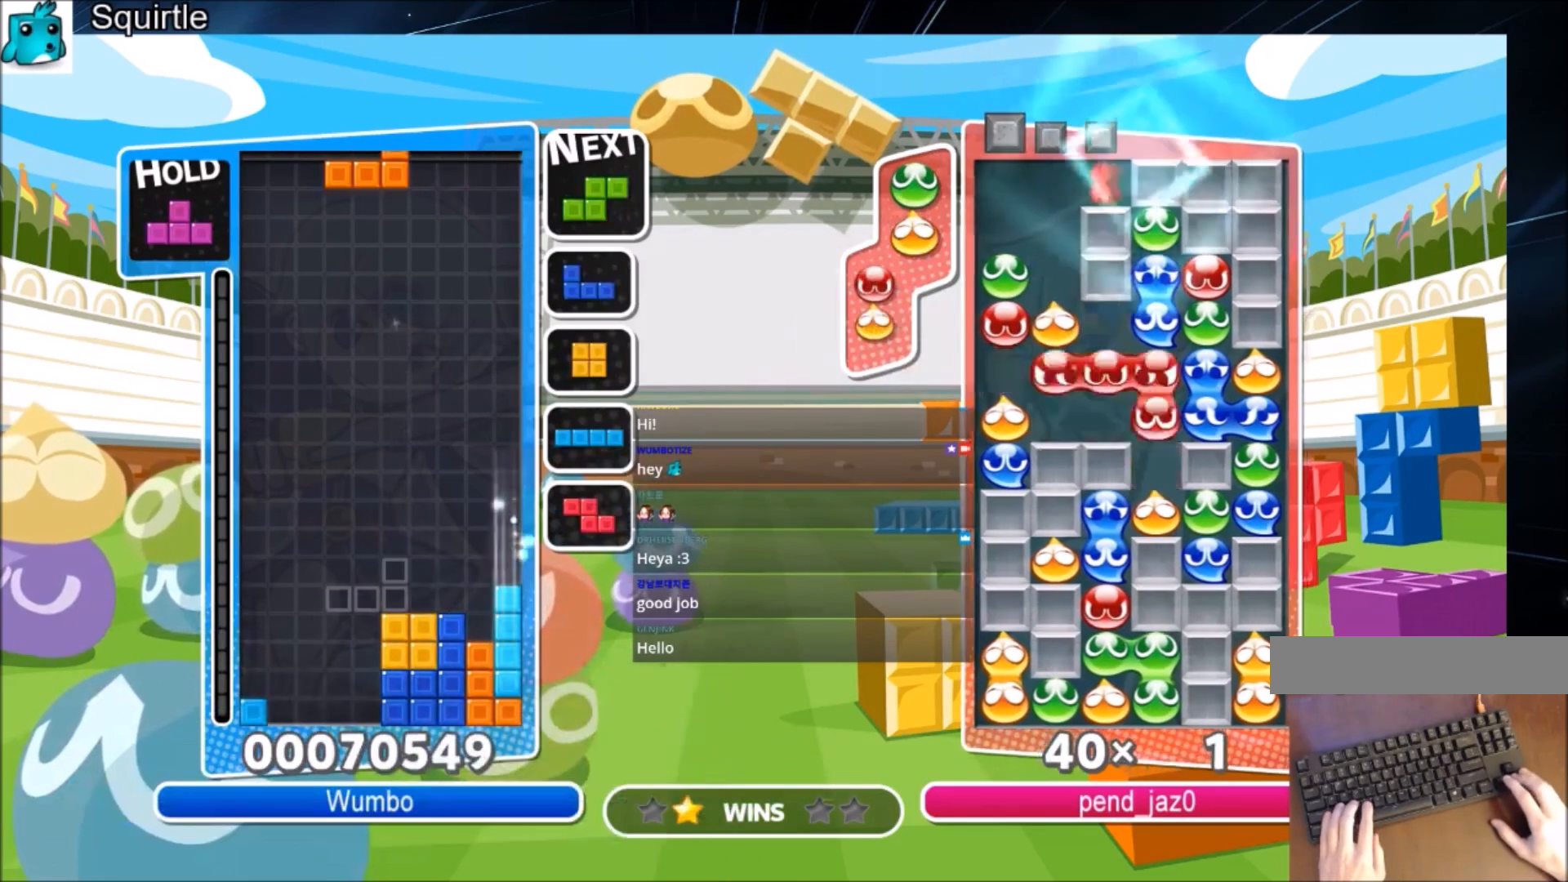
{"keys": ["left", "z"], "events": [[200, "left", "down"], [267, "down", "down"], [300, "down", "up"], [300, "left", "up"], [501, "left", "down"], [501, "z", "down"]]}
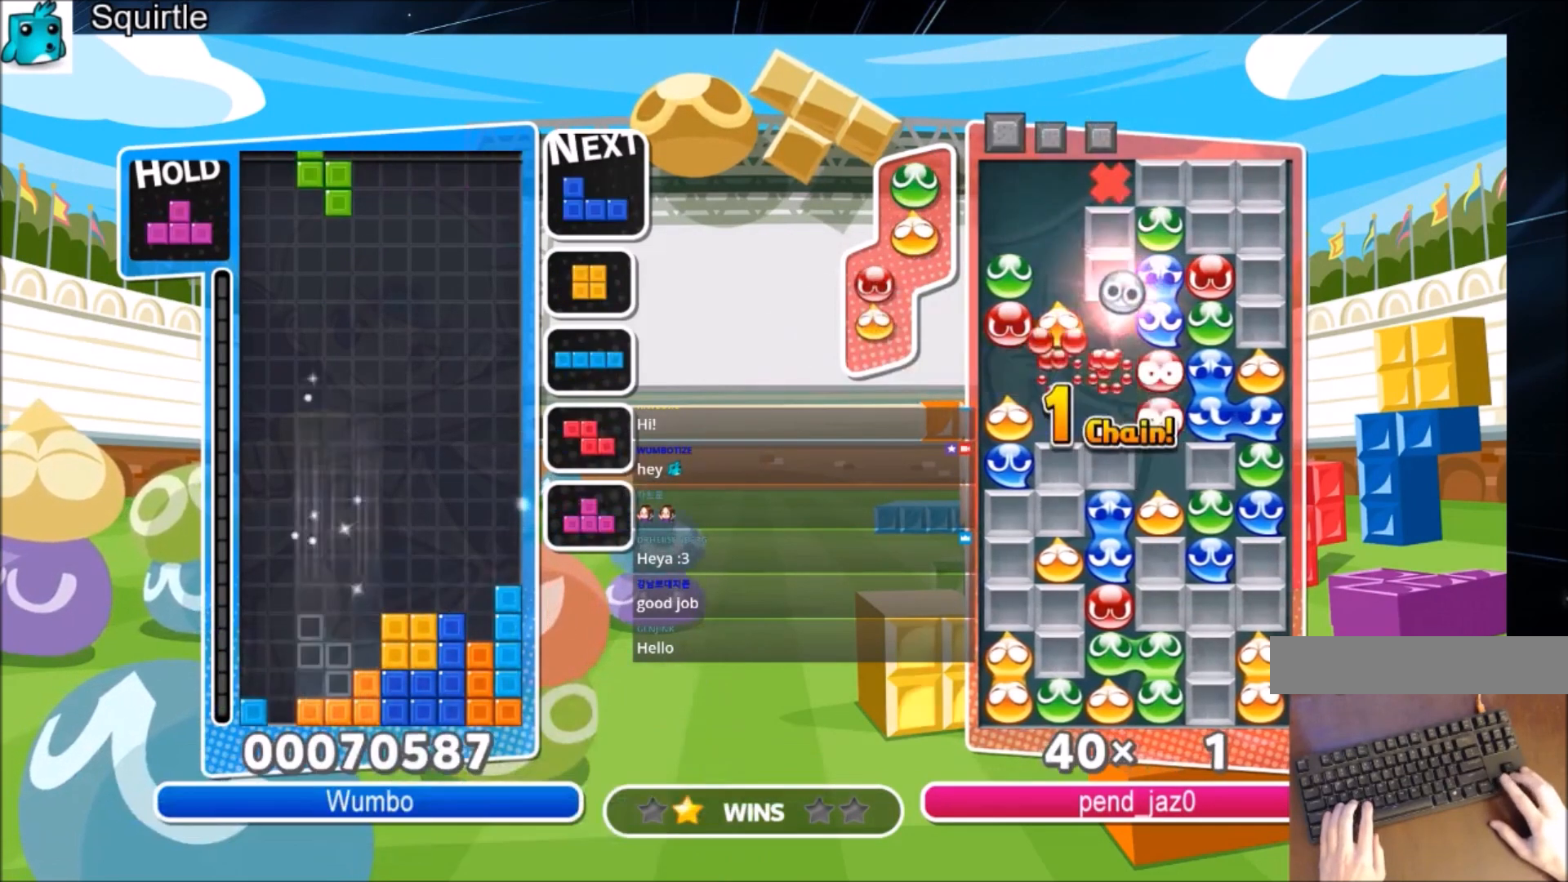
{"keys": ["left", "up"], "events": [[100, "down", "down"], [133, "z", "up"], [166, "down", "up"], [267, "c", "down"], [267, "up", "down"], [367, "x", "down"], [467, "c", "up"], [500, "x", "up"]]}
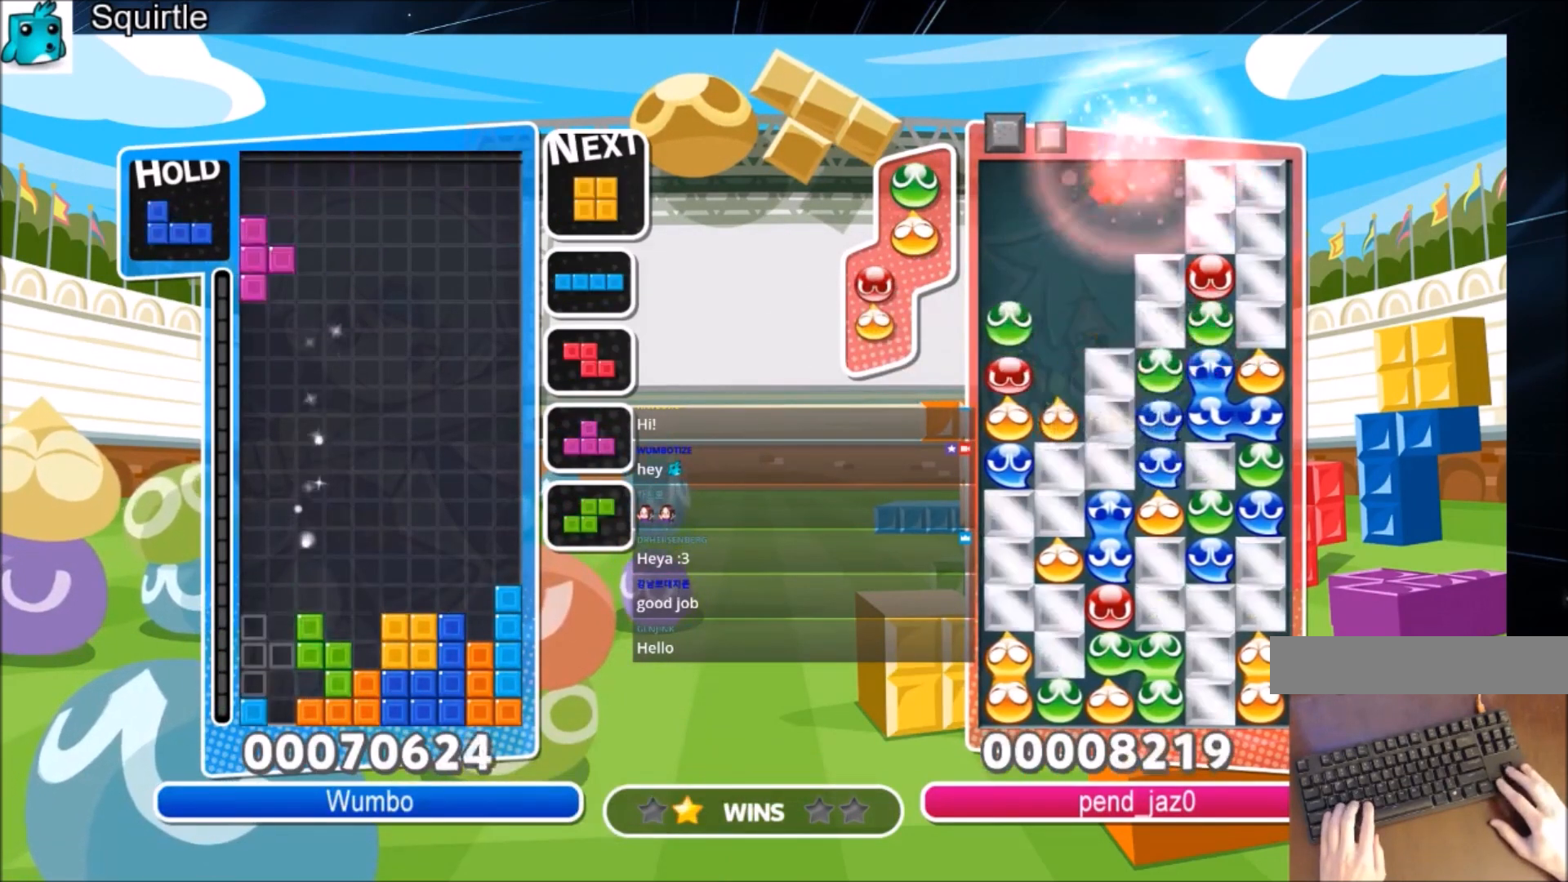
{"keys": ["x"], "events": [[100, "left", "up"], [467, "up", "up"], [467, "x", "down"]]}
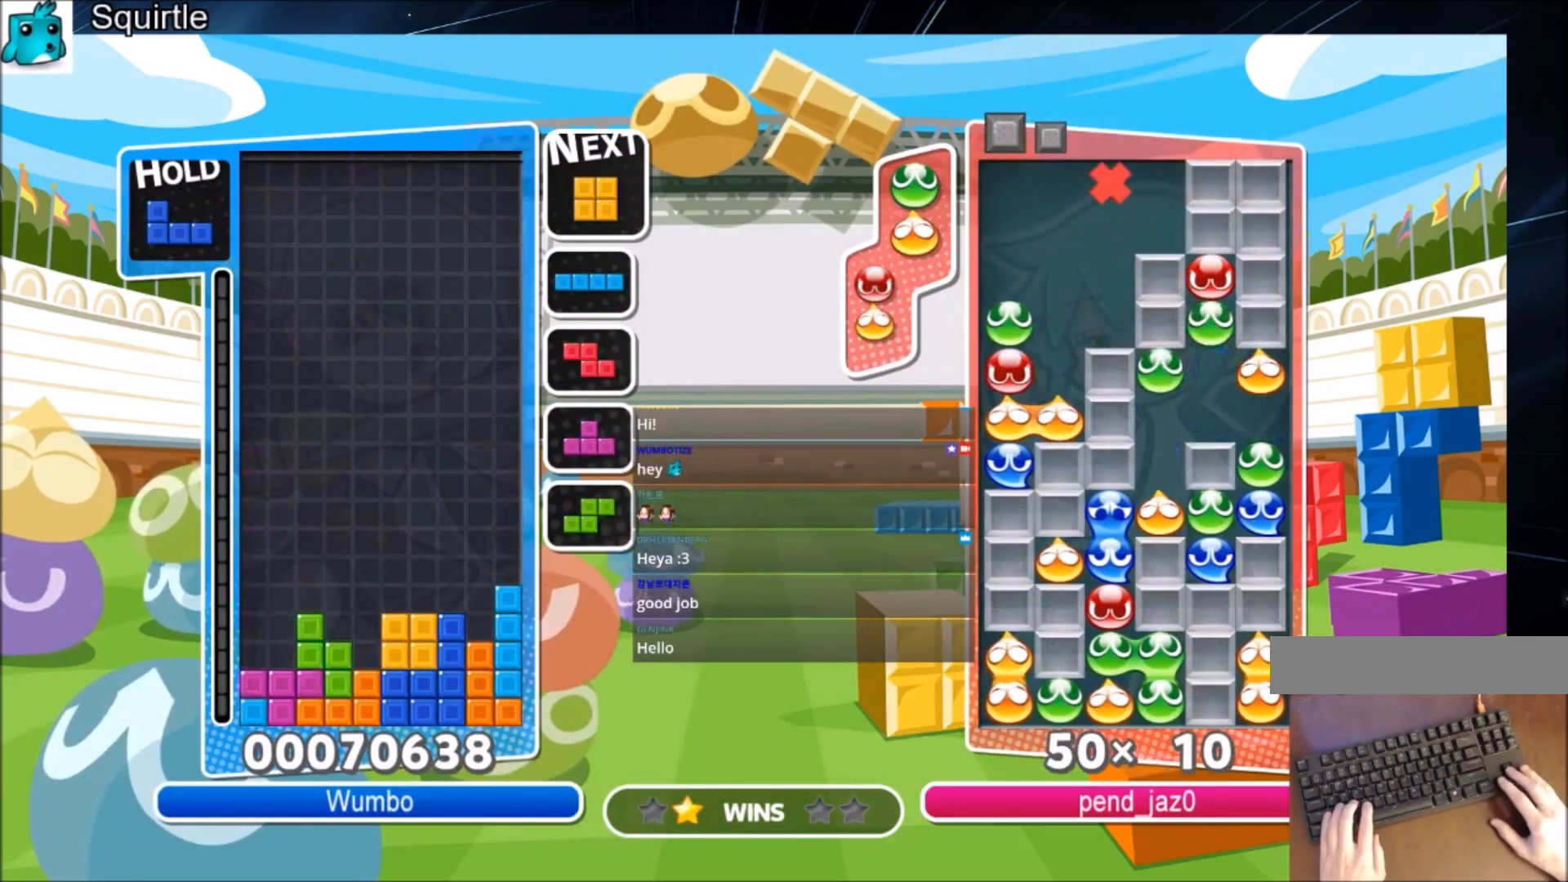
{"keys": ["left"], "events": [[66, "down", "down"], [166, "down", "up"], [166, "left", "down"], [166, "x", "up"], [333, "down", "down"], [433, "down", "up"]]}
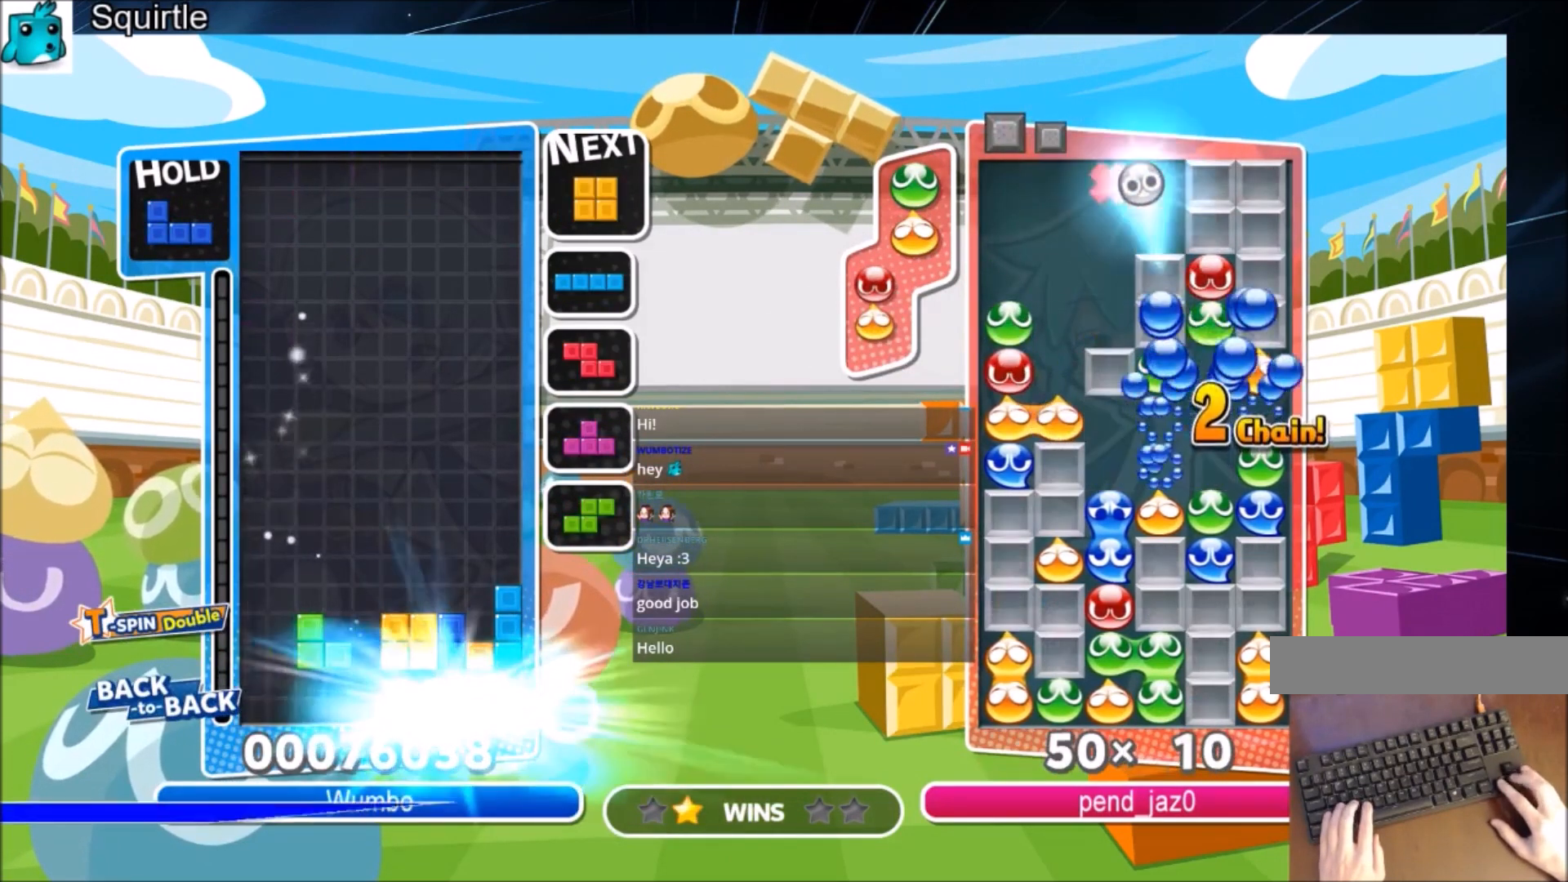
{"keys": ["left"], "events": [[100, "down", "down"], [167, "down", "up"]]}
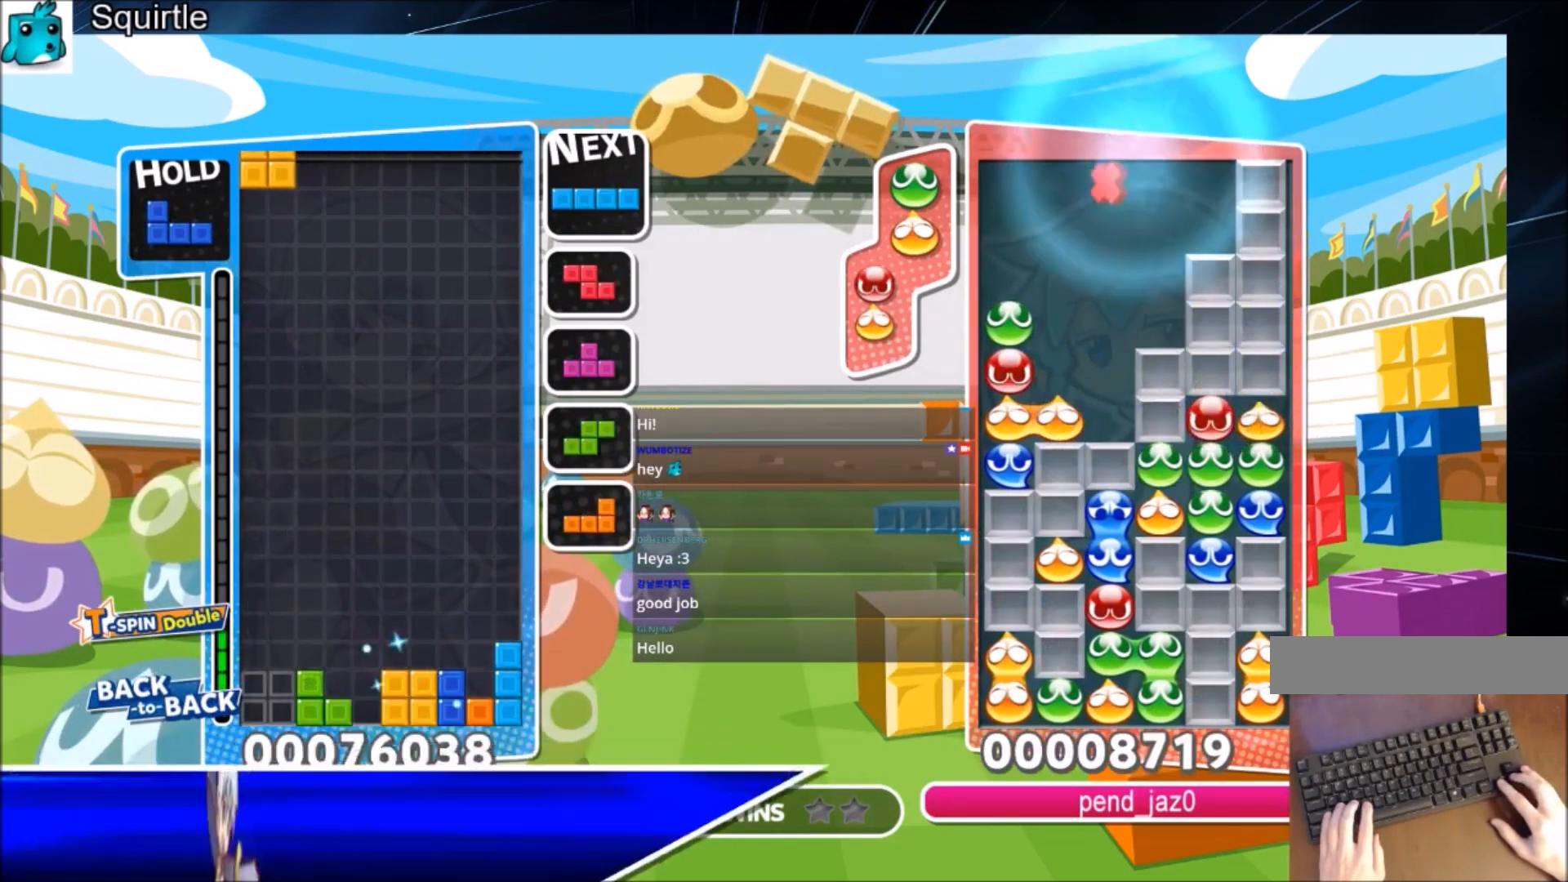
{"keys": ["c", "right", "x"], "events": [[100, "down", "down"], [200, "left", "up"], [200, "right", "down"], [233, "down", "up"], [367, "c", "down"], [467, "x", "down"]]}
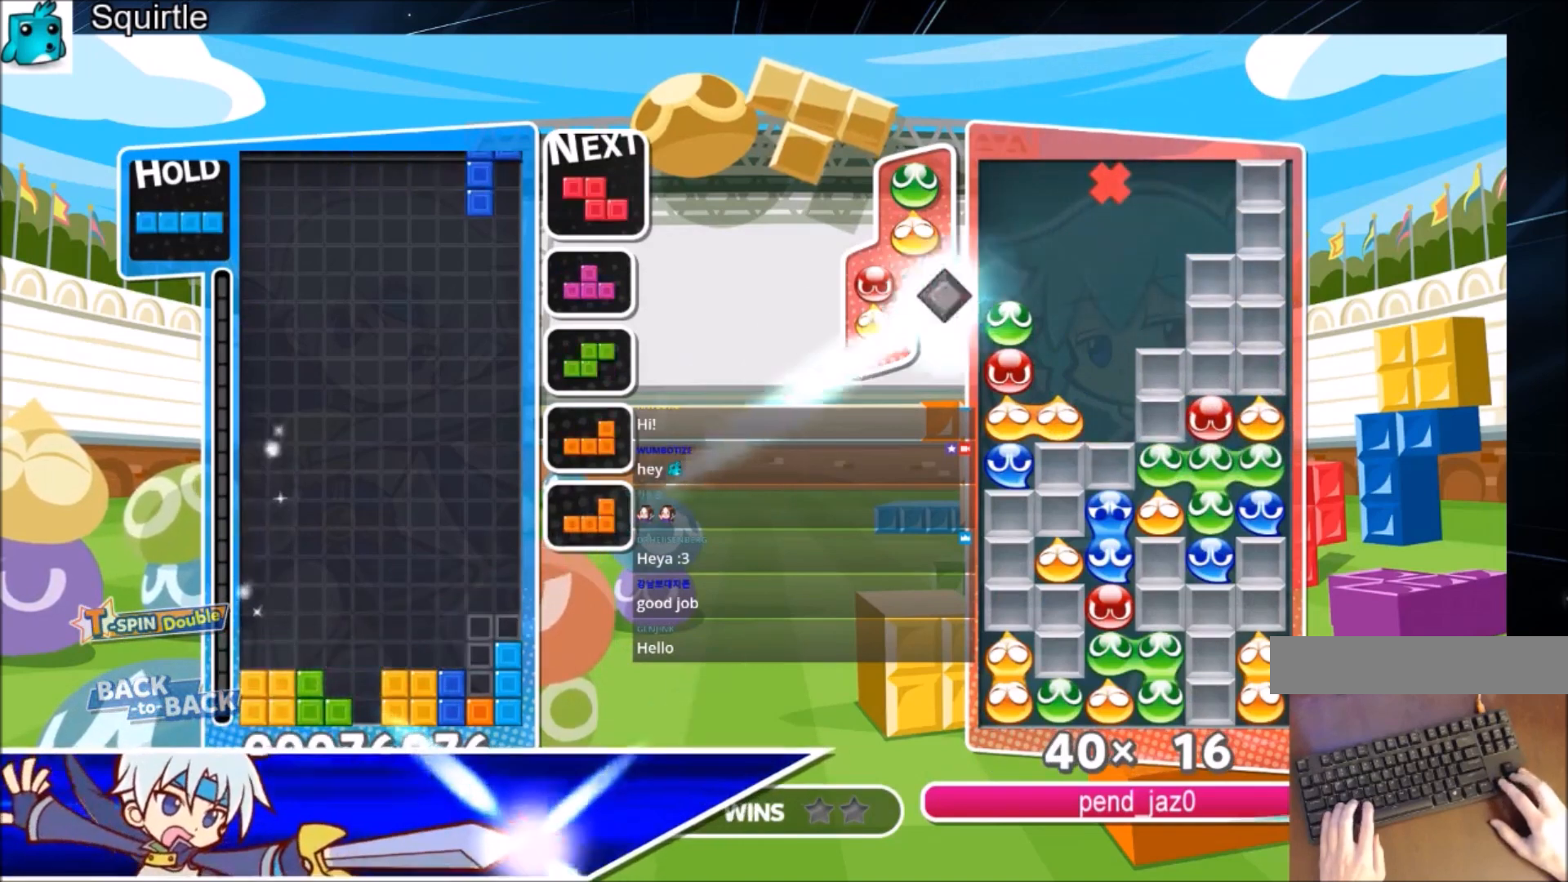
{"keys": ["c", "left"], "events": [[67, "c", "up"], [67, "x", "up"], [200, "left", "down"], [200, "right", "up"], [200, "x", "down"], [267, "down", "down"], [300, "x", "up"], [367, "down", "up"], [434, "c", "down"]]}
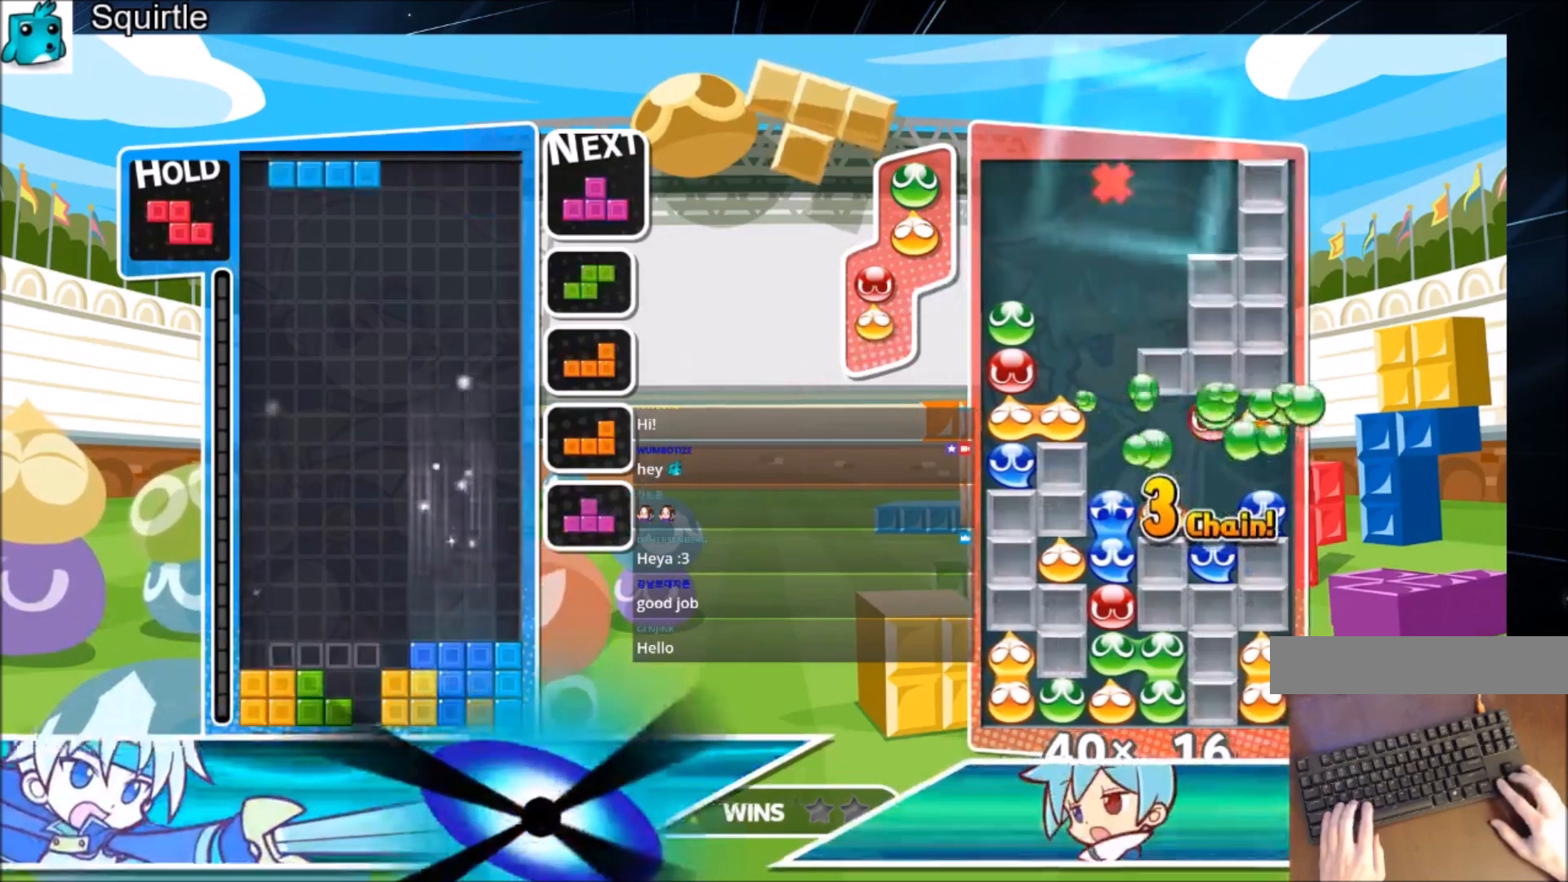
{"keys": ["left"], "events": [[100, "z", "down"], [133, "c", "up"], [166, "down", "down"], [166, "left", "up"], [233, "down", "up"], [233, "z", "up"], [333, "left", "down"], [333, "z", "down"], [367, "down", "down"], [467, "z", "up"], [500, "down", "up"]]}
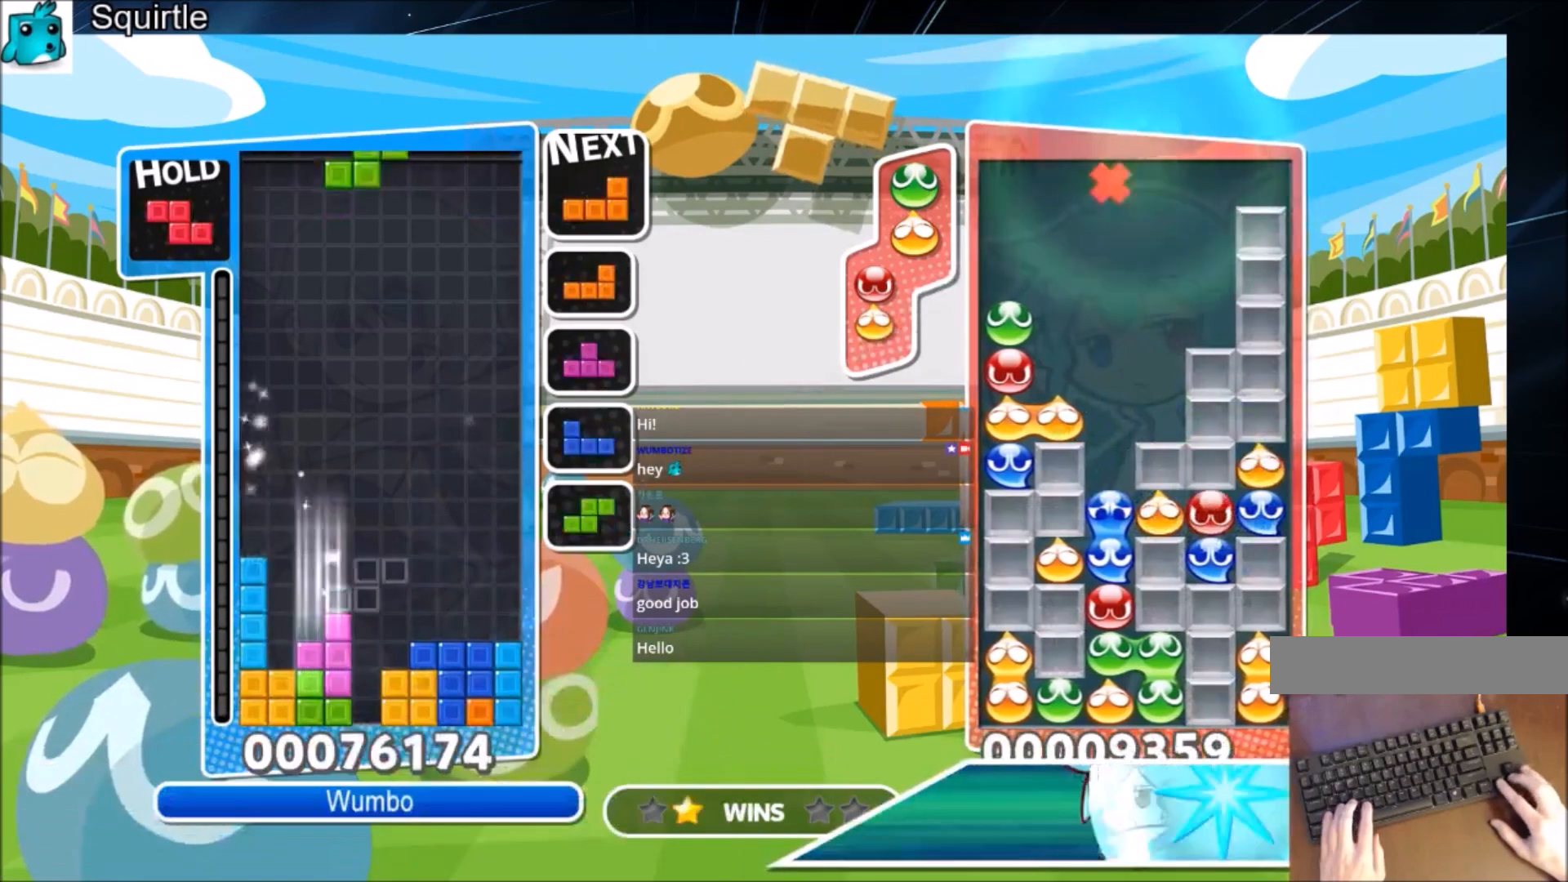
{"keys": ["right", "x"], "events": [[100, "c", "down"], [234, "c", "up"], [300, "left", "up"], [300, "x", "down"], [367, "down", "down"], [401, "x", "up"], [434, "down", "up"], [501, "right", "down"], [501, "x", "down"]]}
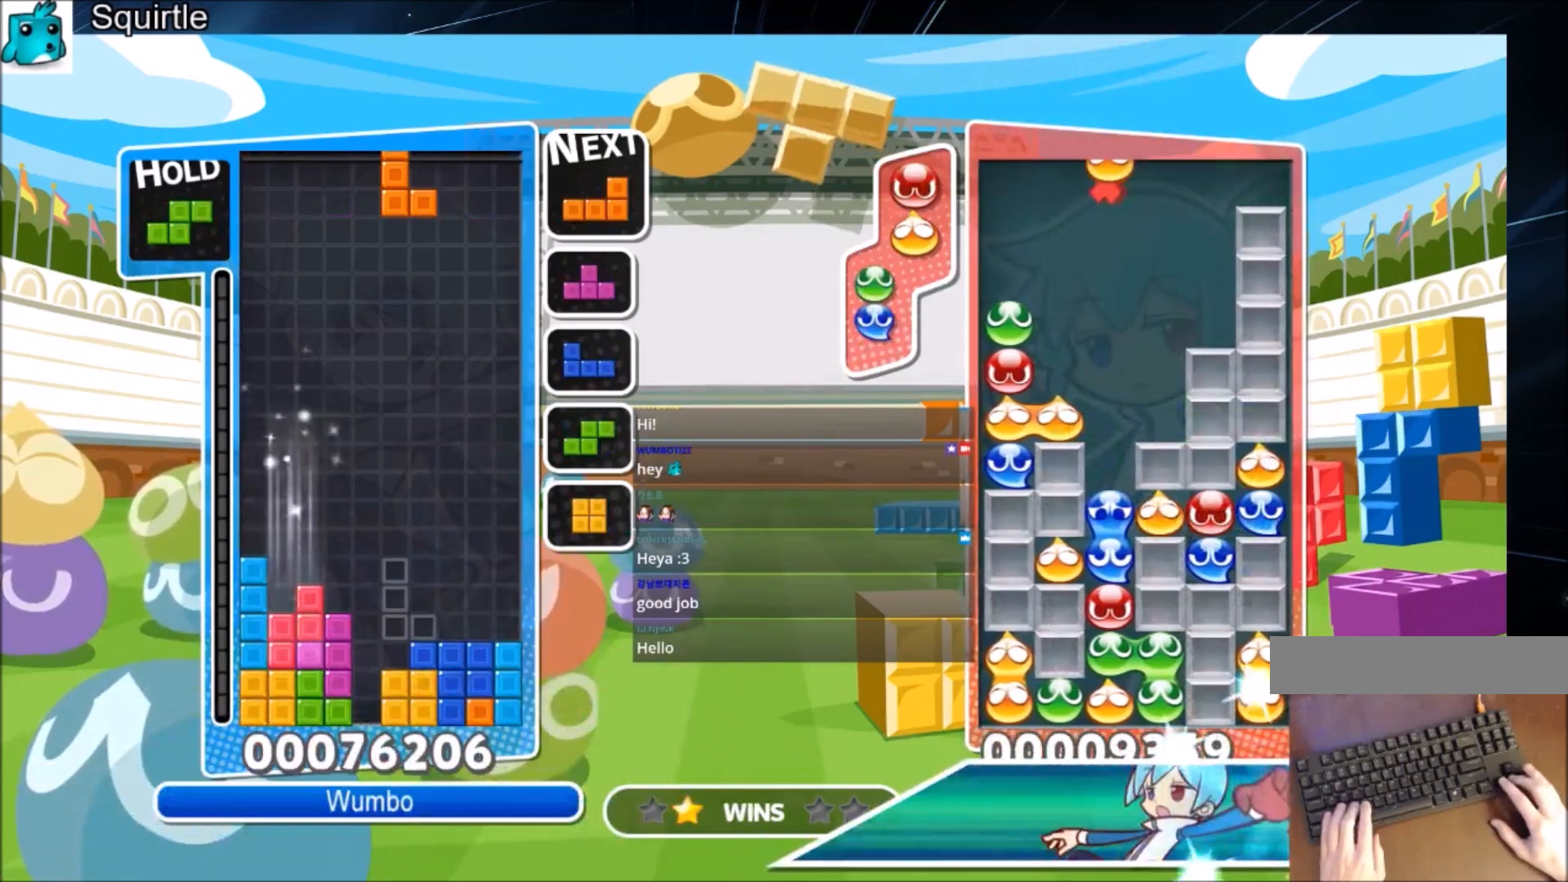
{"keys": ["c", "right"], "events": [[66, "right", "up"], [133, "x", "up"], [166, "right", "down"], [166, "x", "down"], [233, "down", "down"], [333, "x", "up"], [400, "c", "down"], [400, "down", "up"]]}
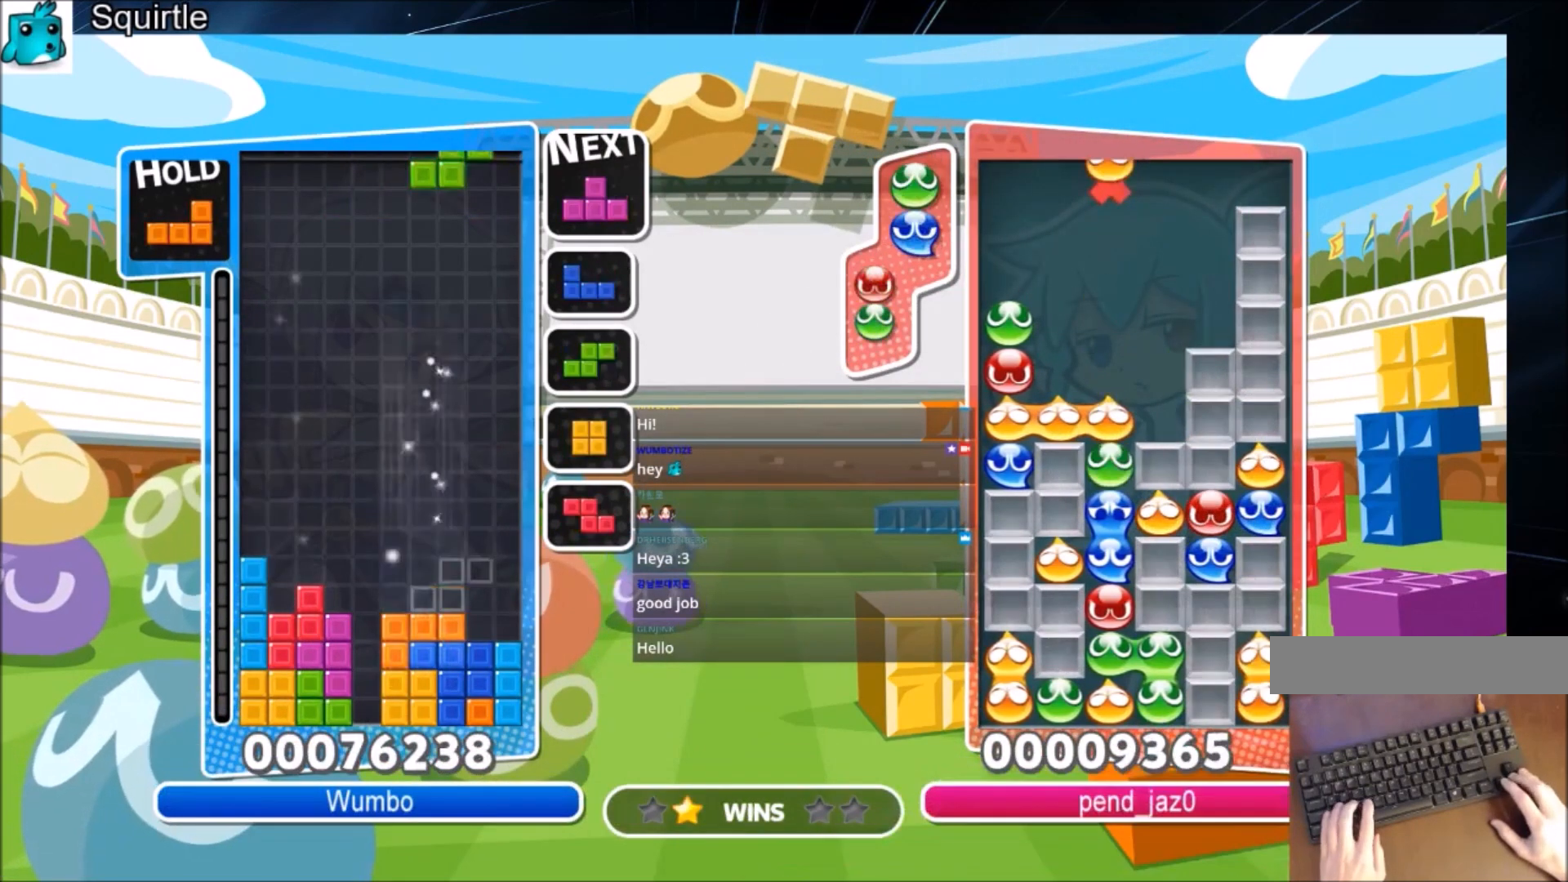
{"keys": ["c", "right"], "events": [[67, "c", "up"], [134, "right", "up"], [200, "down", "down"], [200, "z", "down"], [234, "right", "down"], [334, "down", "up"], [334, "z", "up"], [467, "c", "down"]]}
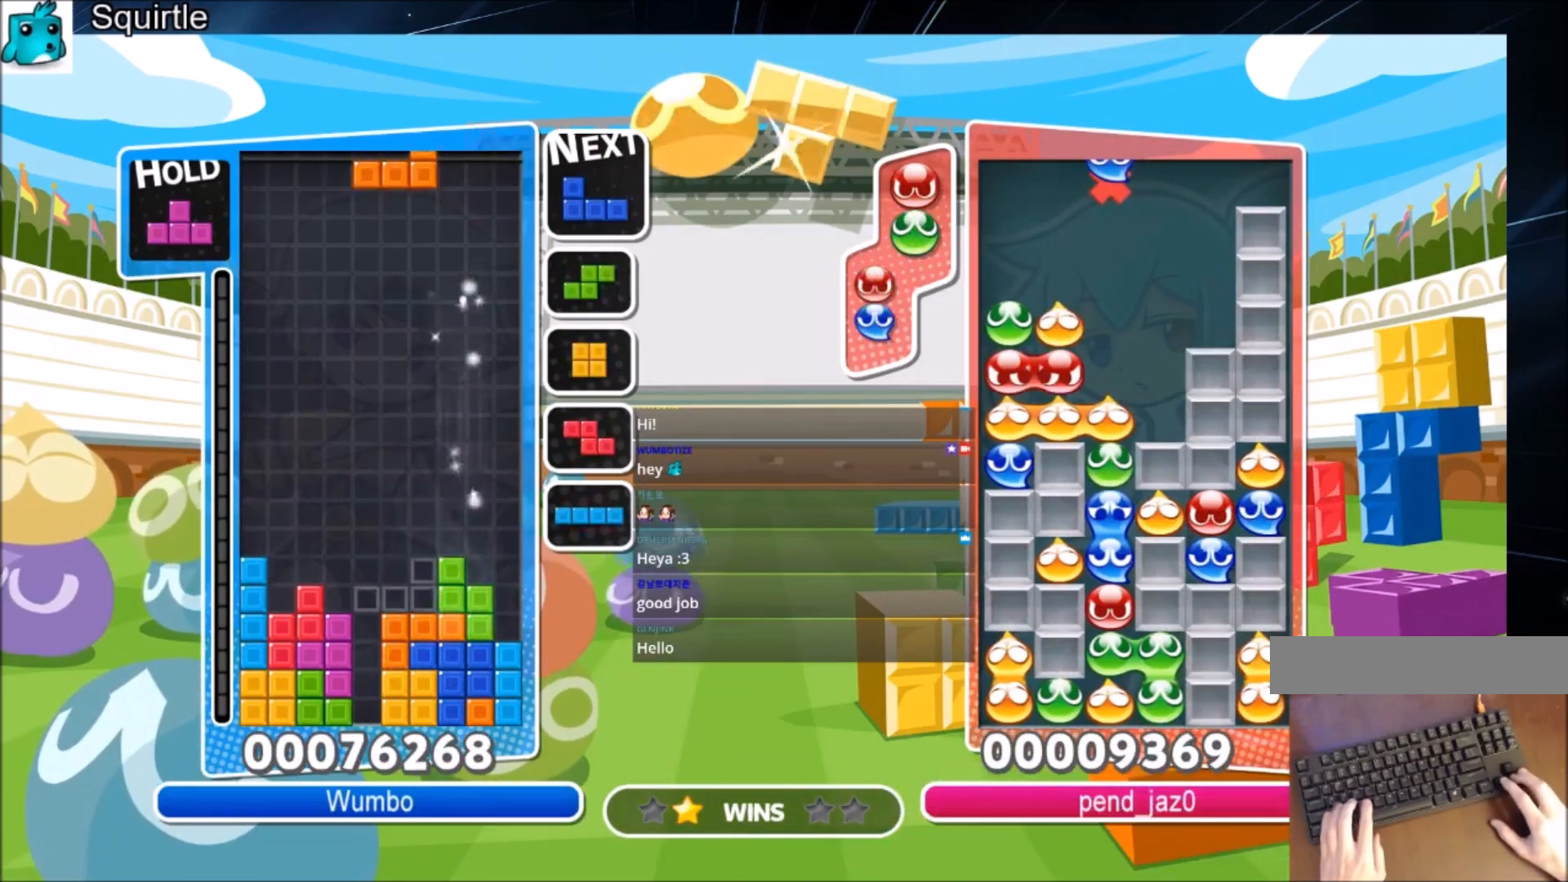
{"keys": ["right"], "events": [[66, "z", "down"], [166, "c", "up"], [200, "down", "down"], [200, "z", "up"], [367, "down", "up"]]}
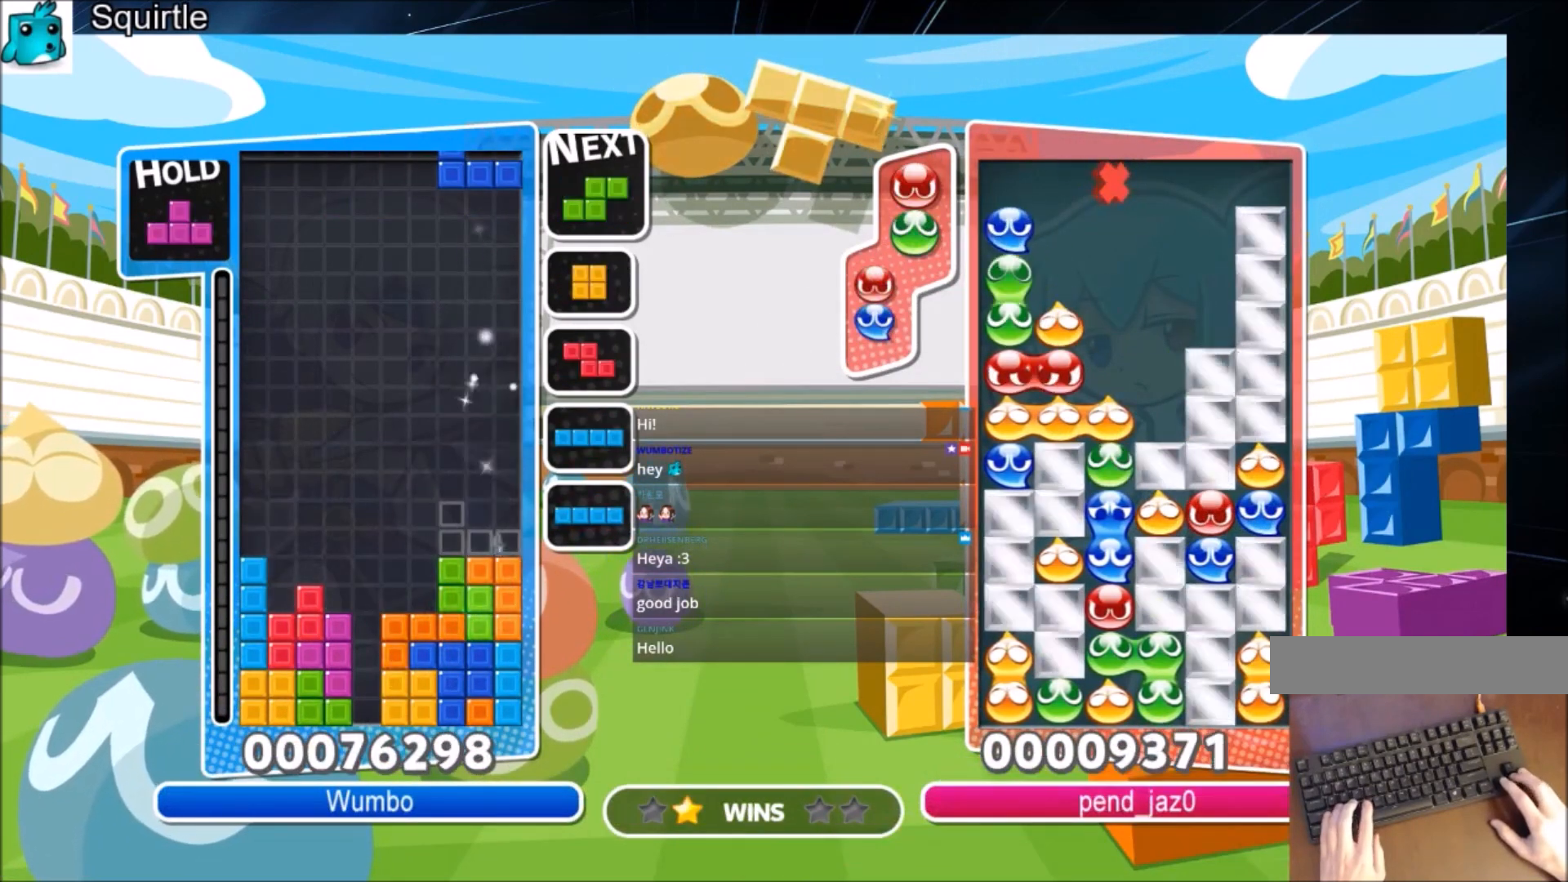
{"keys": ["right"], "events": [[34, "down", "down"], [34, "right", "up"], [134, "down", "up"], [234, "right", "down"], [234, "x", "down"], [334, "down", "down"], [367, "x", "up"], [401, "down", "up"]]}
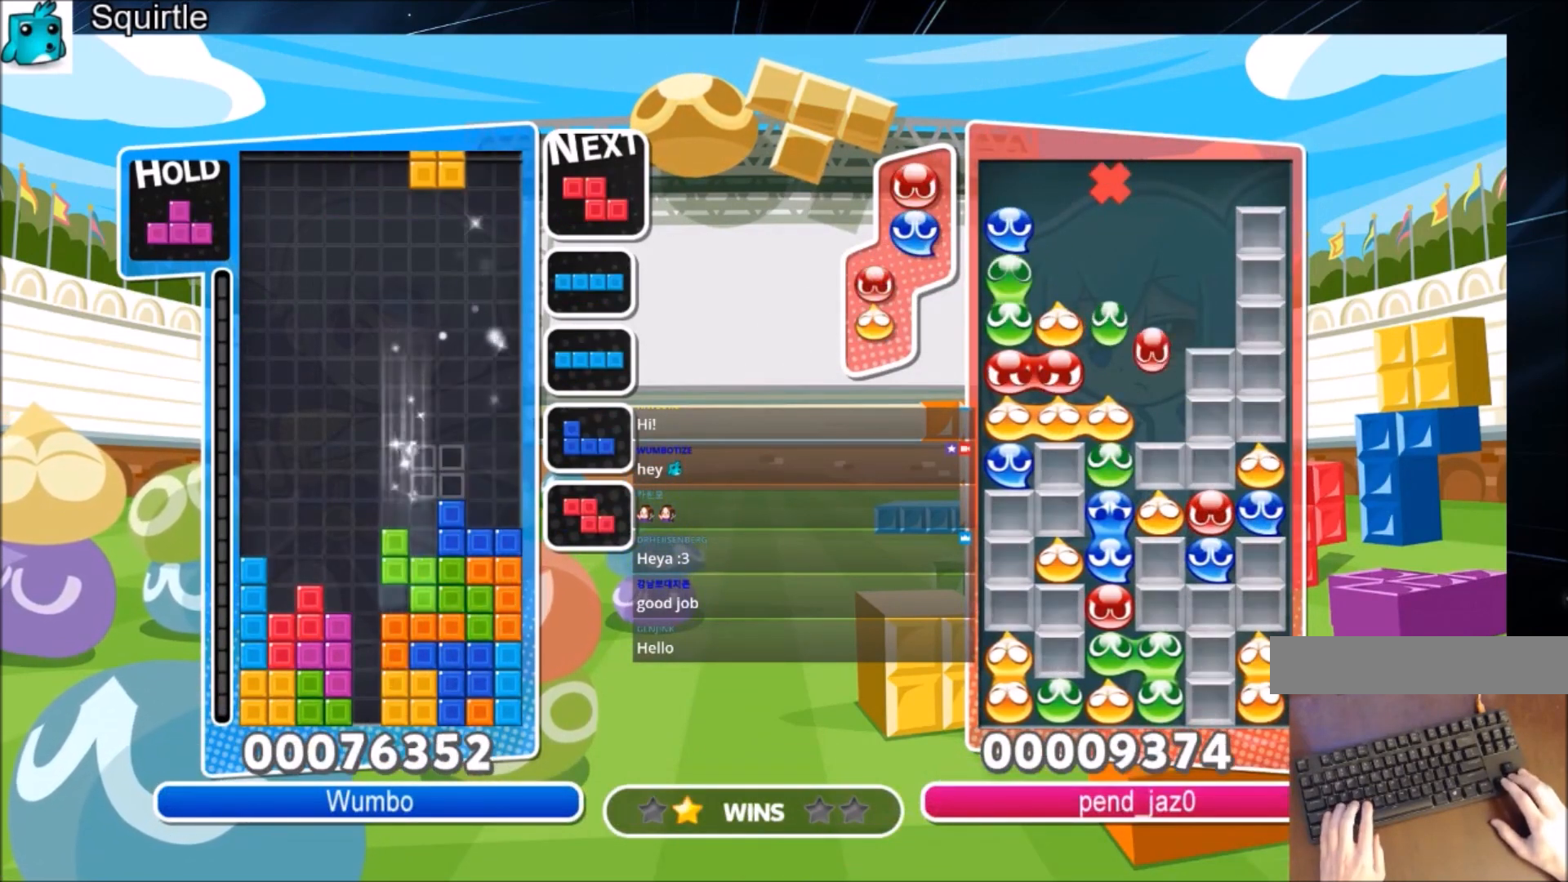
{"keys": ["x"], "events": [[100, "down", "down"], [133, "left", "down"], [133, "right", "up"], [200, "down", "up"], [467, "left", "up"], [467, "x", "down"]]}
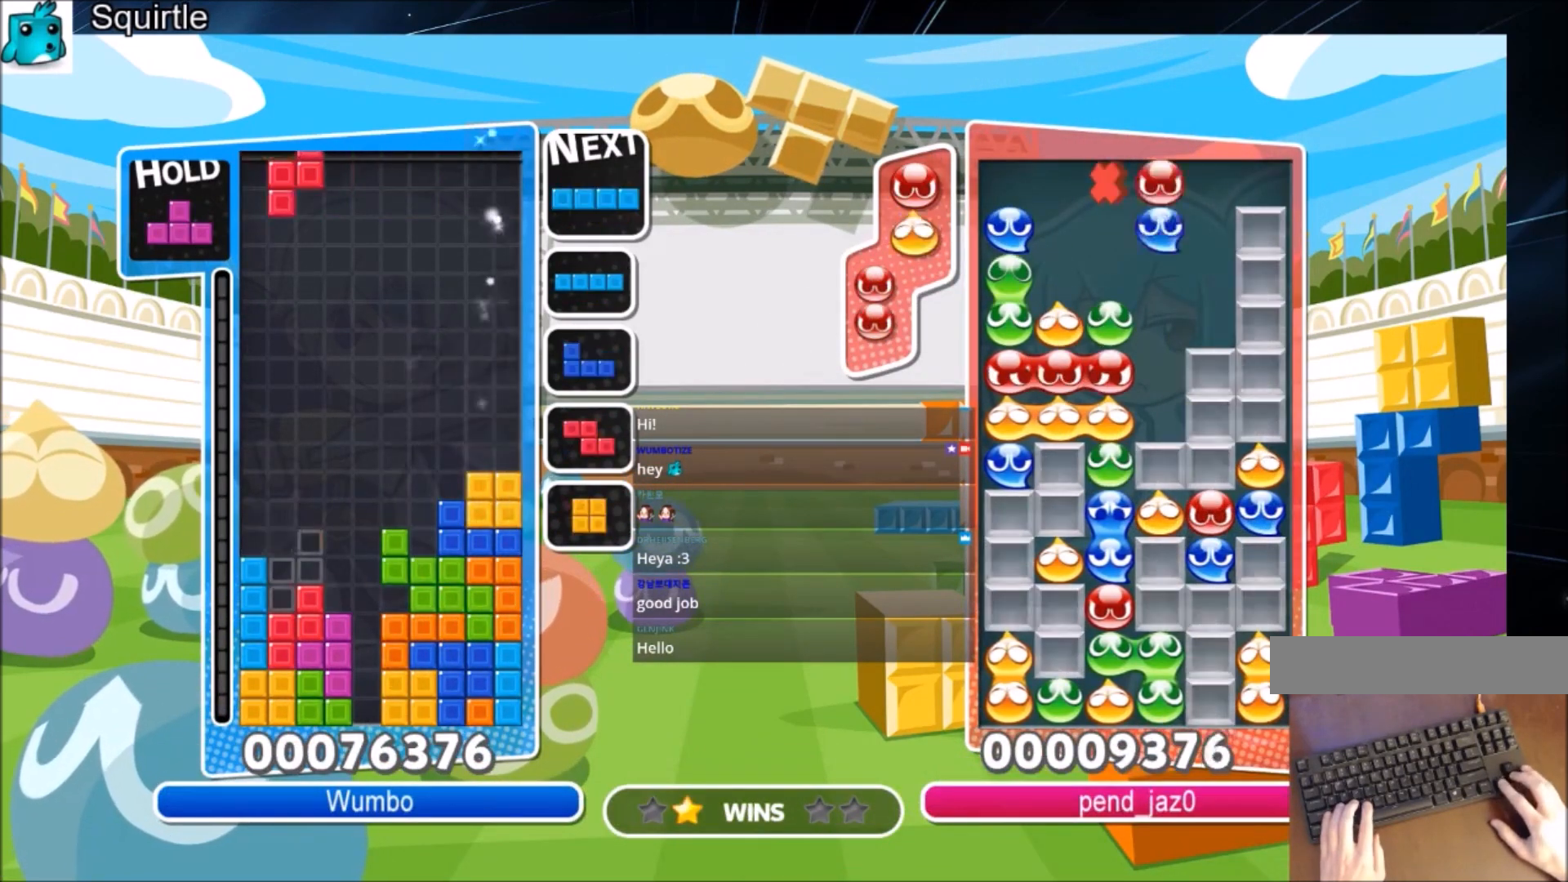
{"keys": ["up"], "events": [[33, "down", "down"], [100, "down", "up"], [100, "x", "up"], [200, "c", "down"], [200, "left", "down"], [267, "up", "down"], [300, "left", "up"], [300, "x", "down"], [334, "c", "up"], [434, "x", "up"]]}
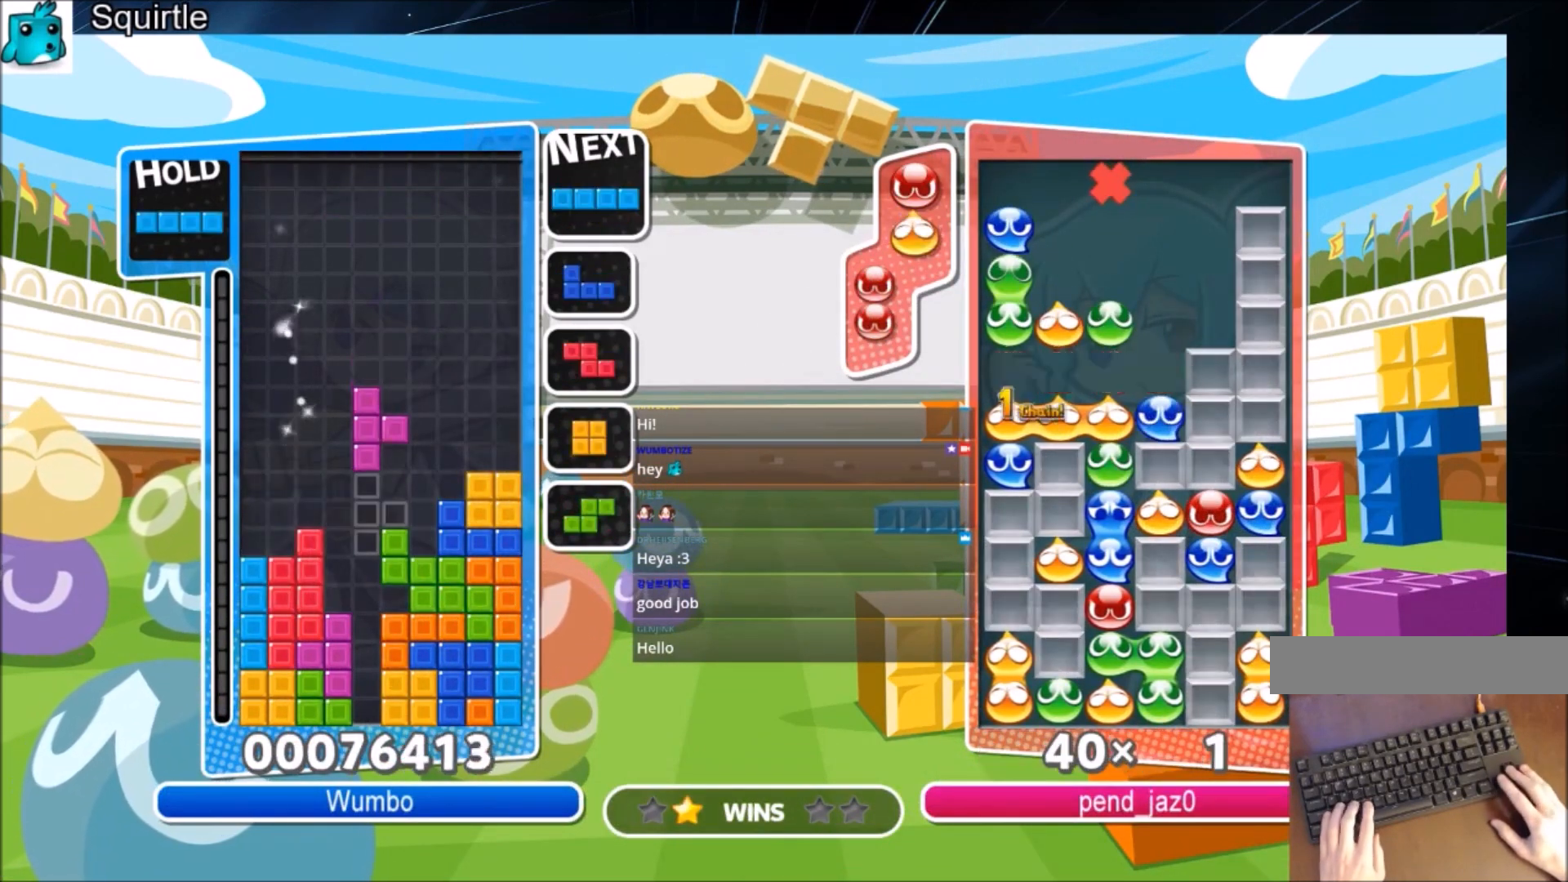
{"keys": ["down", "x"], "events": [[100, "left", "down"], [166, "left", "up"], [333, "up", "up"], [333, "x", "down"], [400, "down", "down"]]}
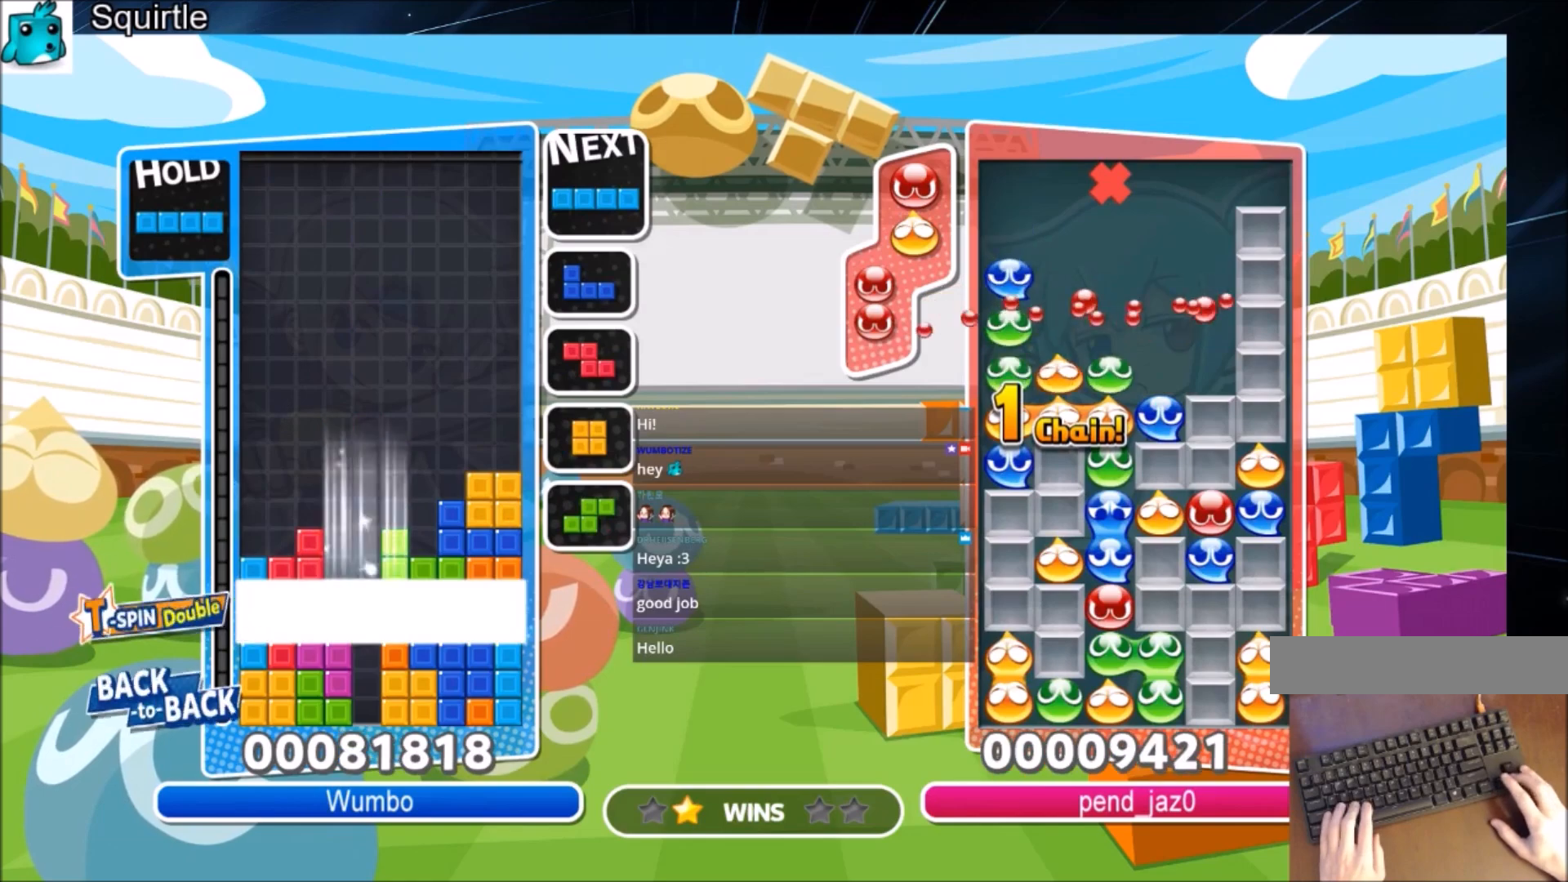
{"keys": [], "events": [[134, "x", "up"], [334, "down", "up"]]}